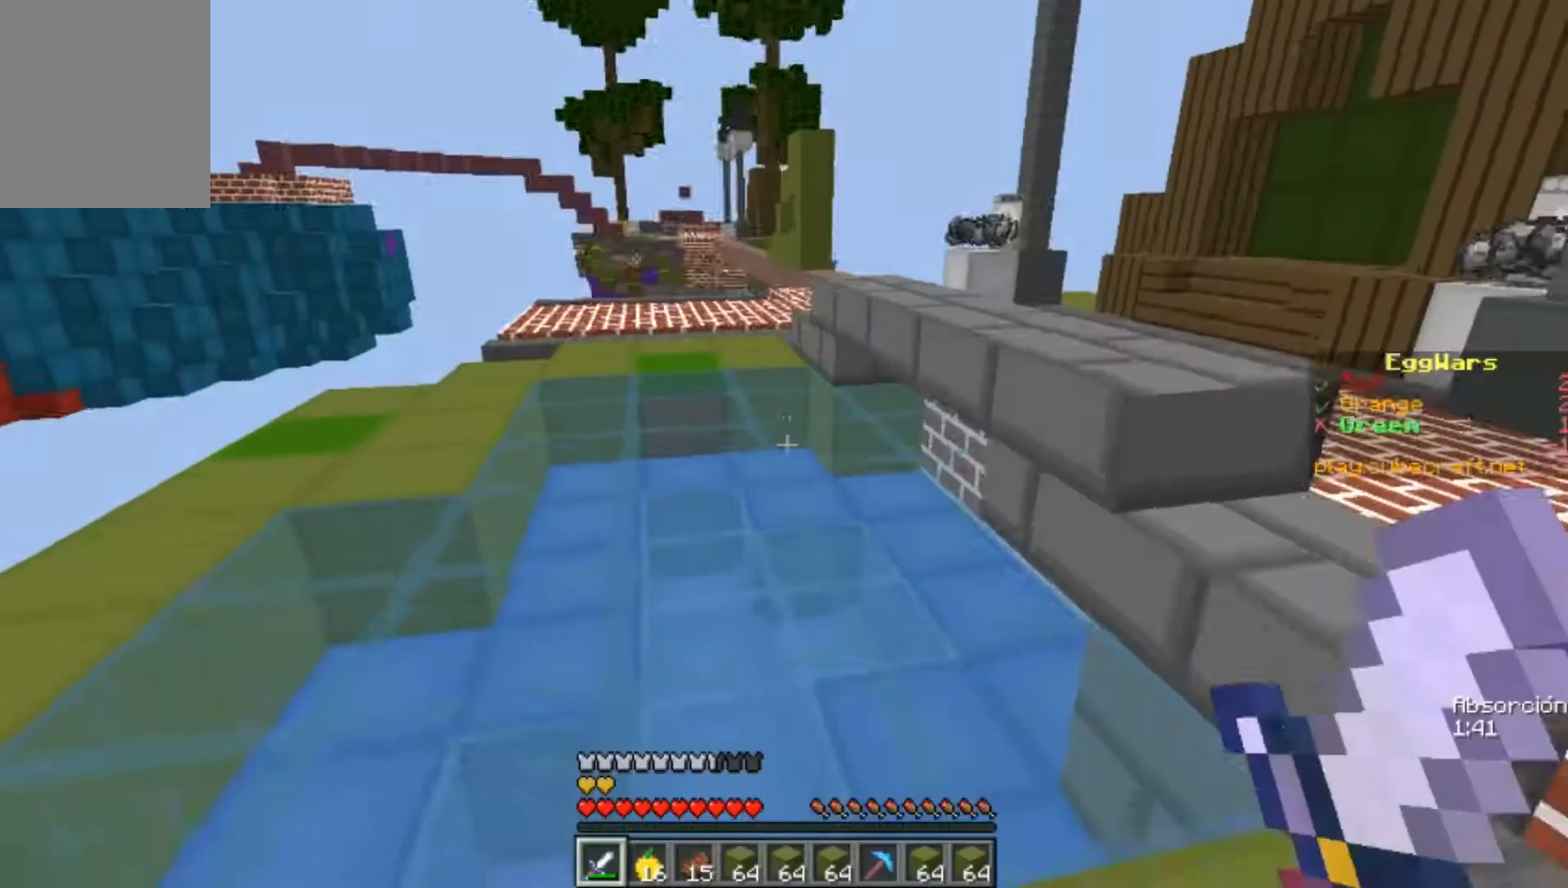
Gameplay with keyboard and mouse; each line is a JSON object with the keys and mouse buttons held at the frame after it. "events" lists presses ("down") and releases ("up") of "a", "d", "s", "w", "mouse_left" and "mouse_right" between this image and that frame as [ms after this image, input, new state], when the widget could be followed in between. "mouse_left", "mouse_right" = the "left", "right" buttons of the "mouse" list. No other keys are recorded. Fast repeated clicks can show as one long hold. Mouse movement is not recorded.
{"keys": ["w"], "mouse": [], "events": [[100, "w", "down"]]}
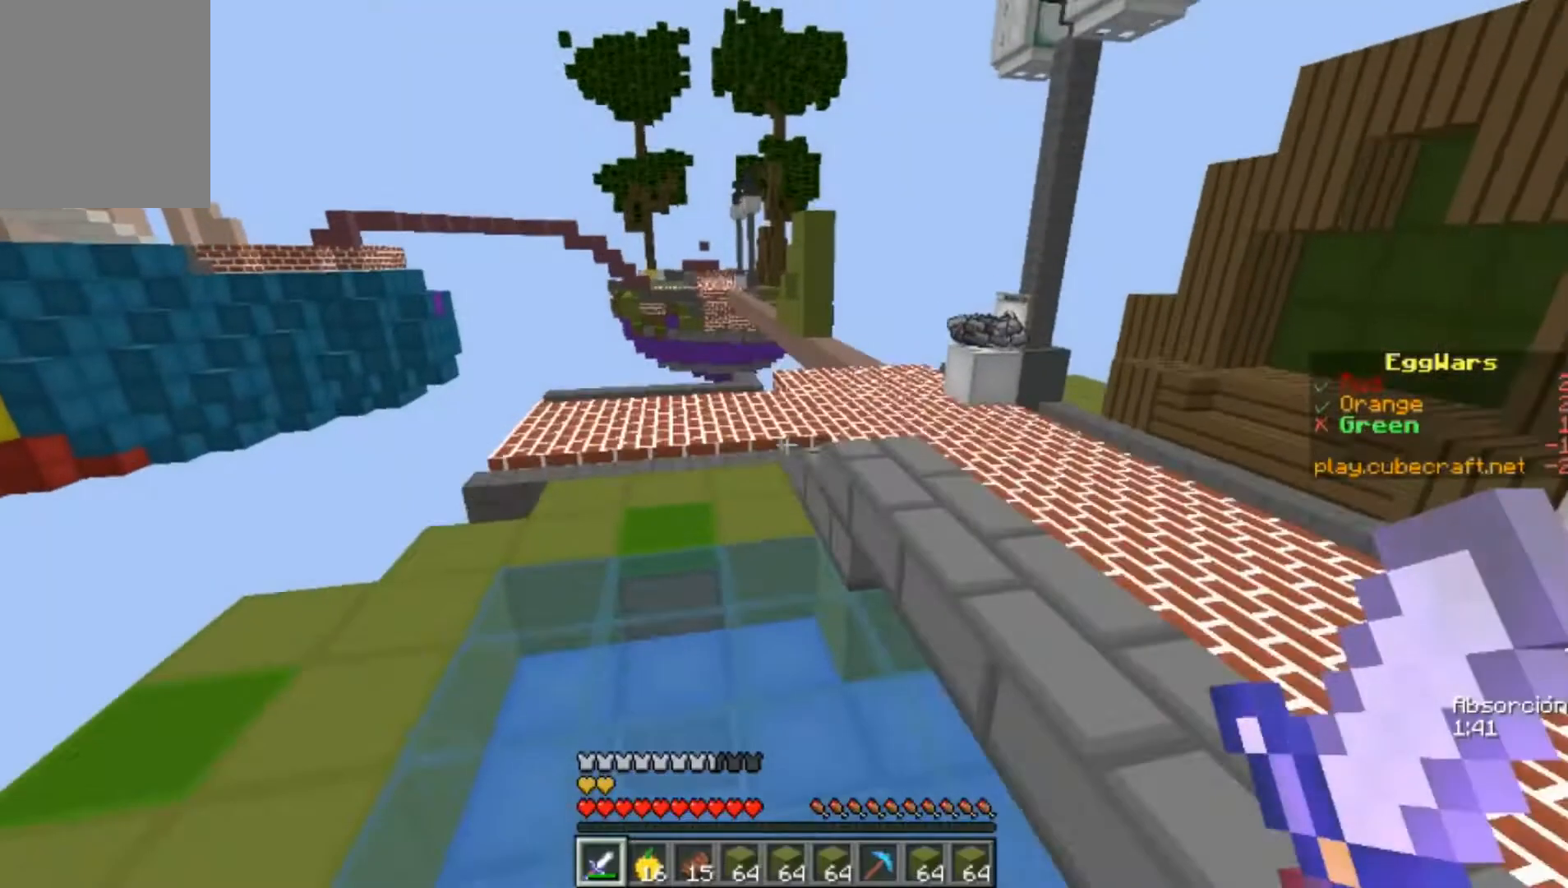
{"keys": ["w"], "mouse": [], "events": [[67, "mouse_left", "down"], [167, "mouse_left", "up"], [433, "mouse_left", "down"], [467, "mouse_left", "up"]]}
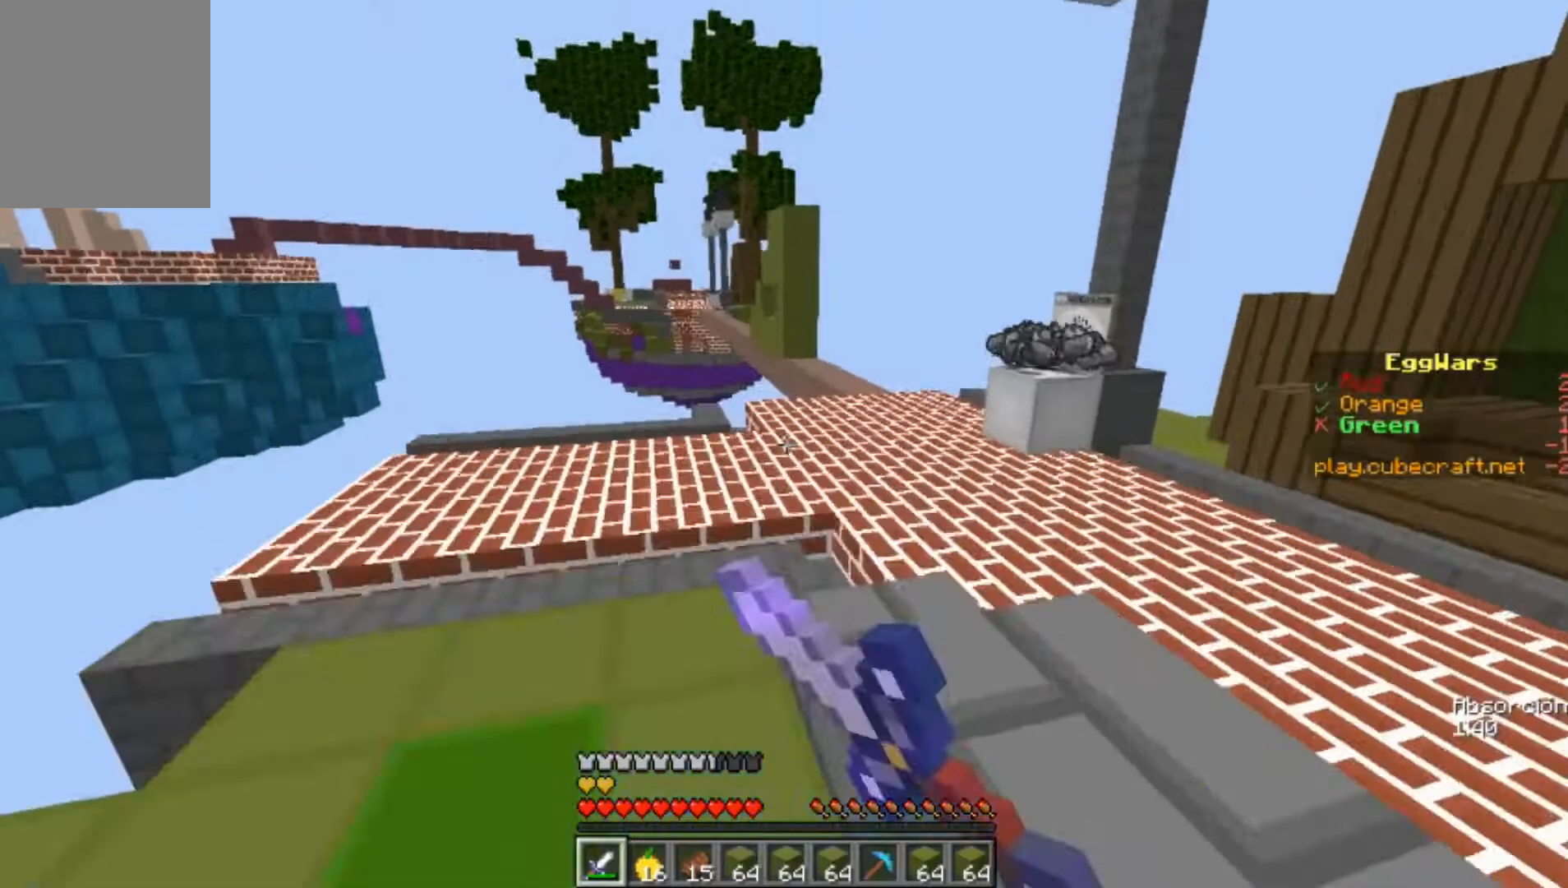
{"keys": ["w"], "mouse": [], "events": [[67, "mouse_left", "down"], [167, "mouse_left", "up"], [333, "mouse_left", "down"], [400, "mouse_left", "up"]]}
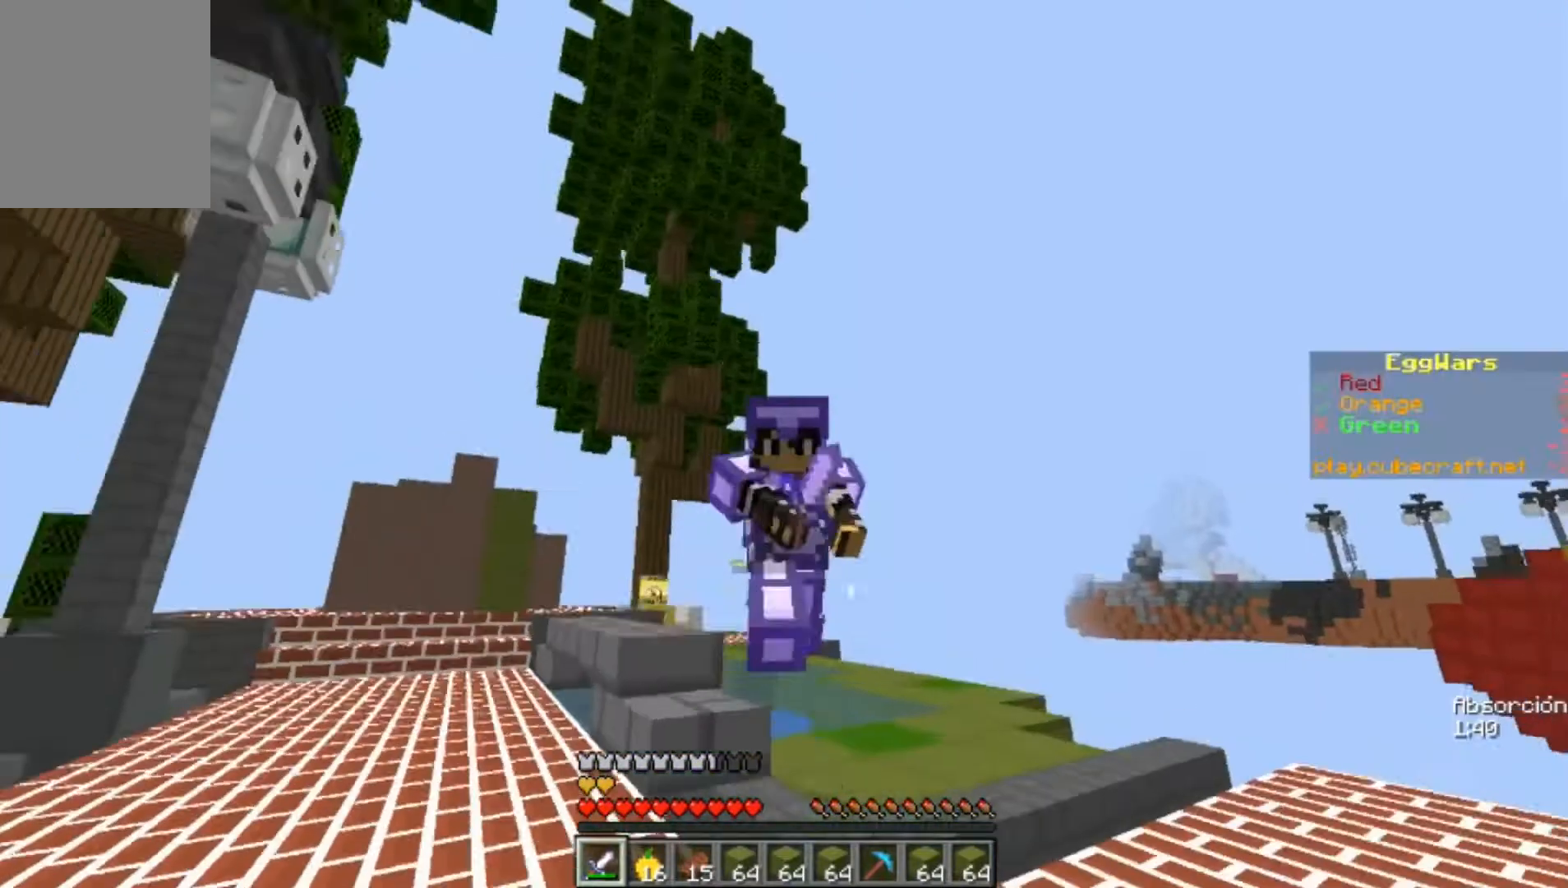
{"keys": ["w"], "mouse": [], "events": [[33, "mouse_left", "down"], [133, "mouse_left", "up"]]}
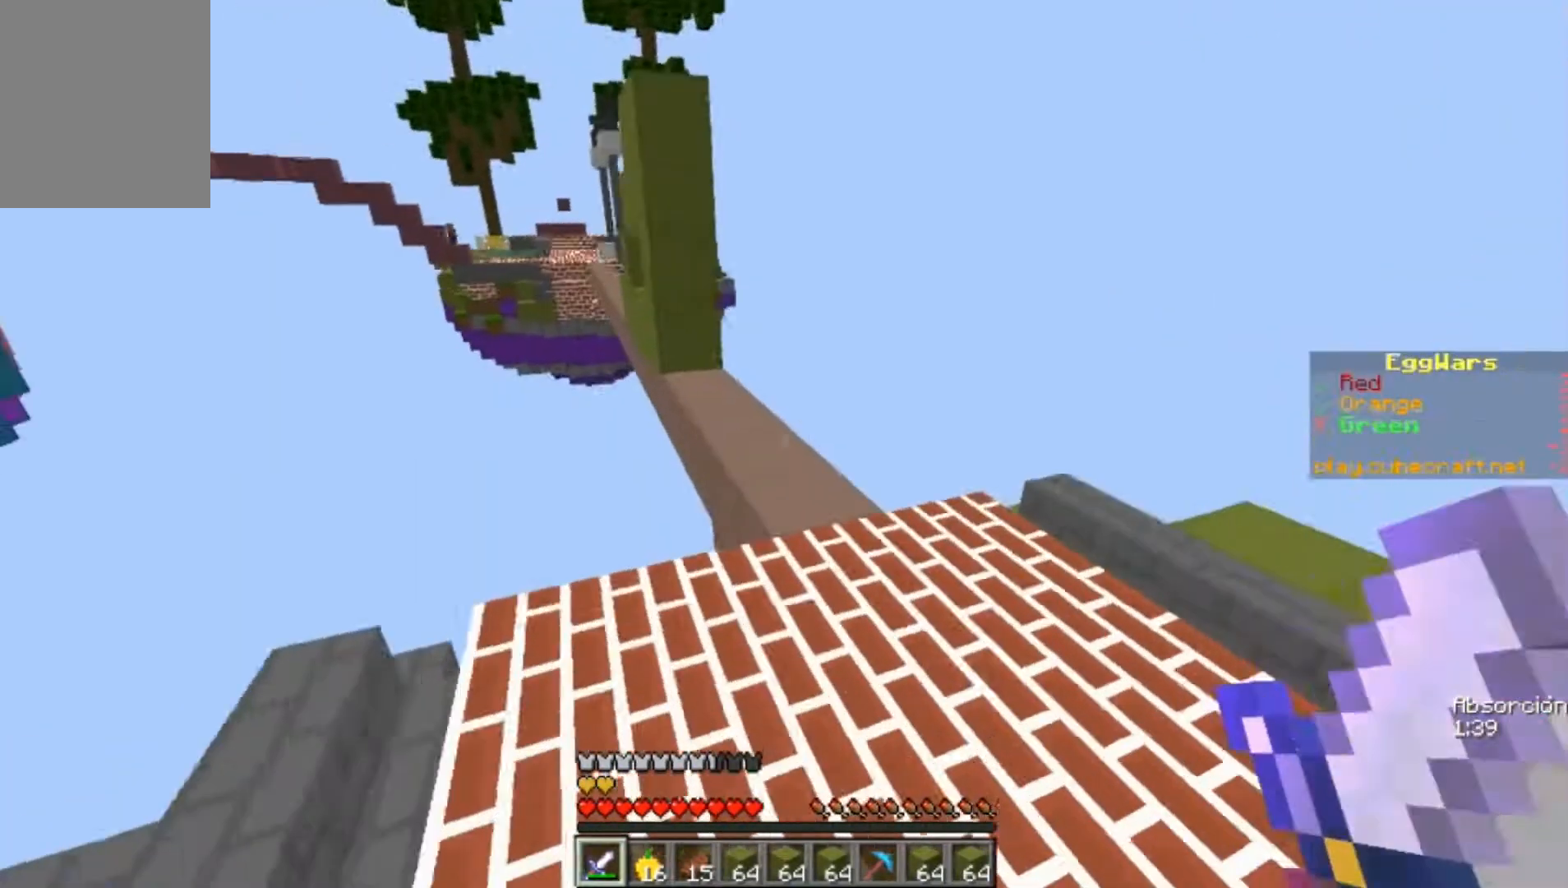
{"keys": ["w"], "mouse": [], "events": []}
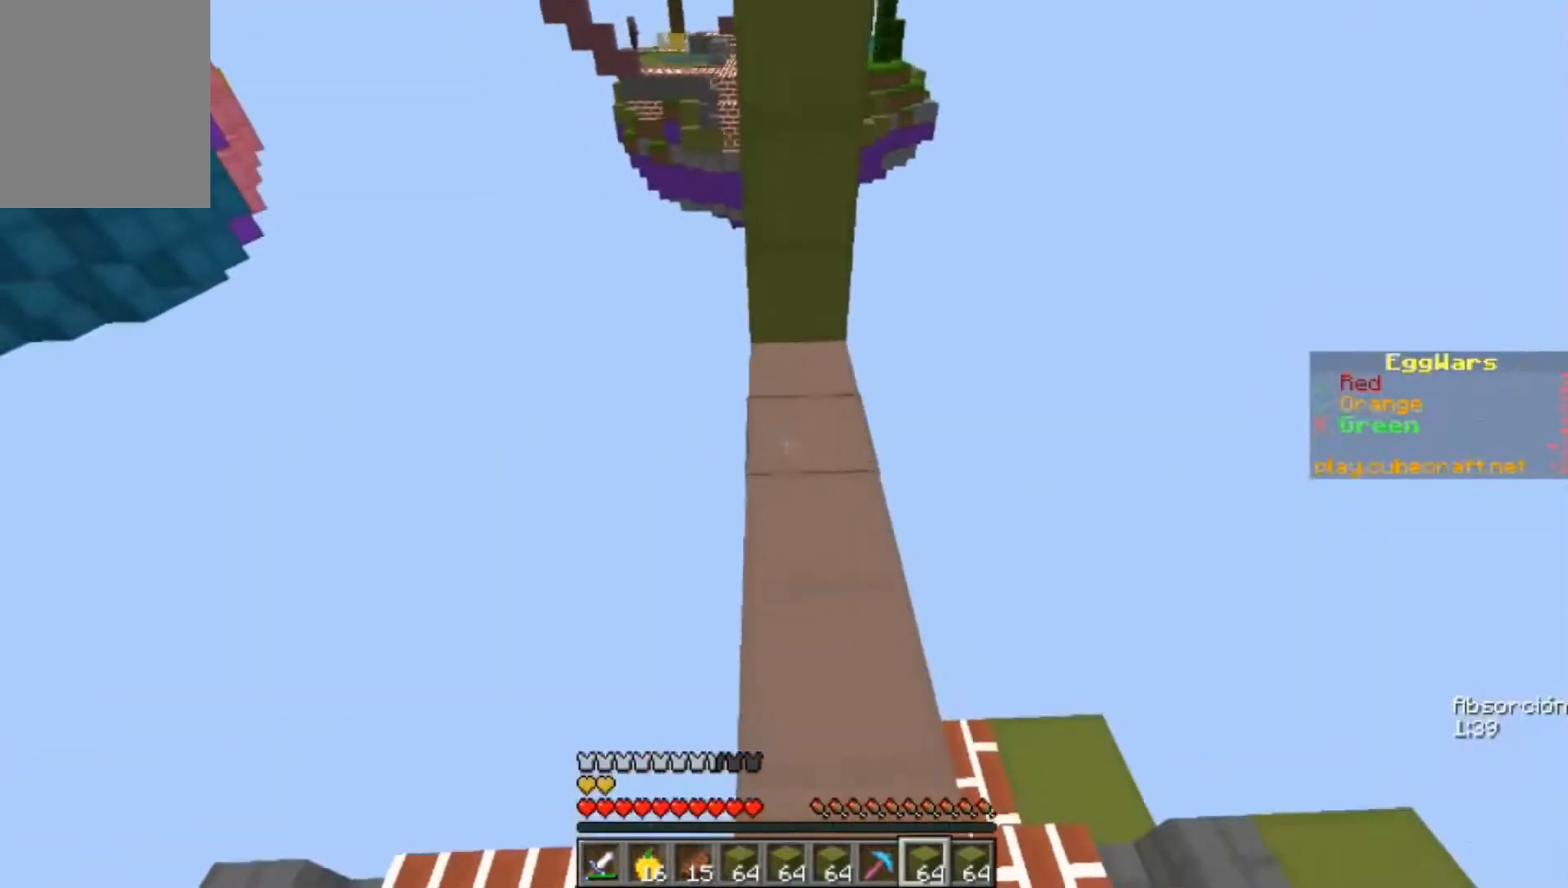
{"keys": ["w"], "mouse": [], "events": [[67, "a", "down"], [100, "a", "up"], [200, "mouse_right", "down"], [300, "mouse_right", "up"]]}
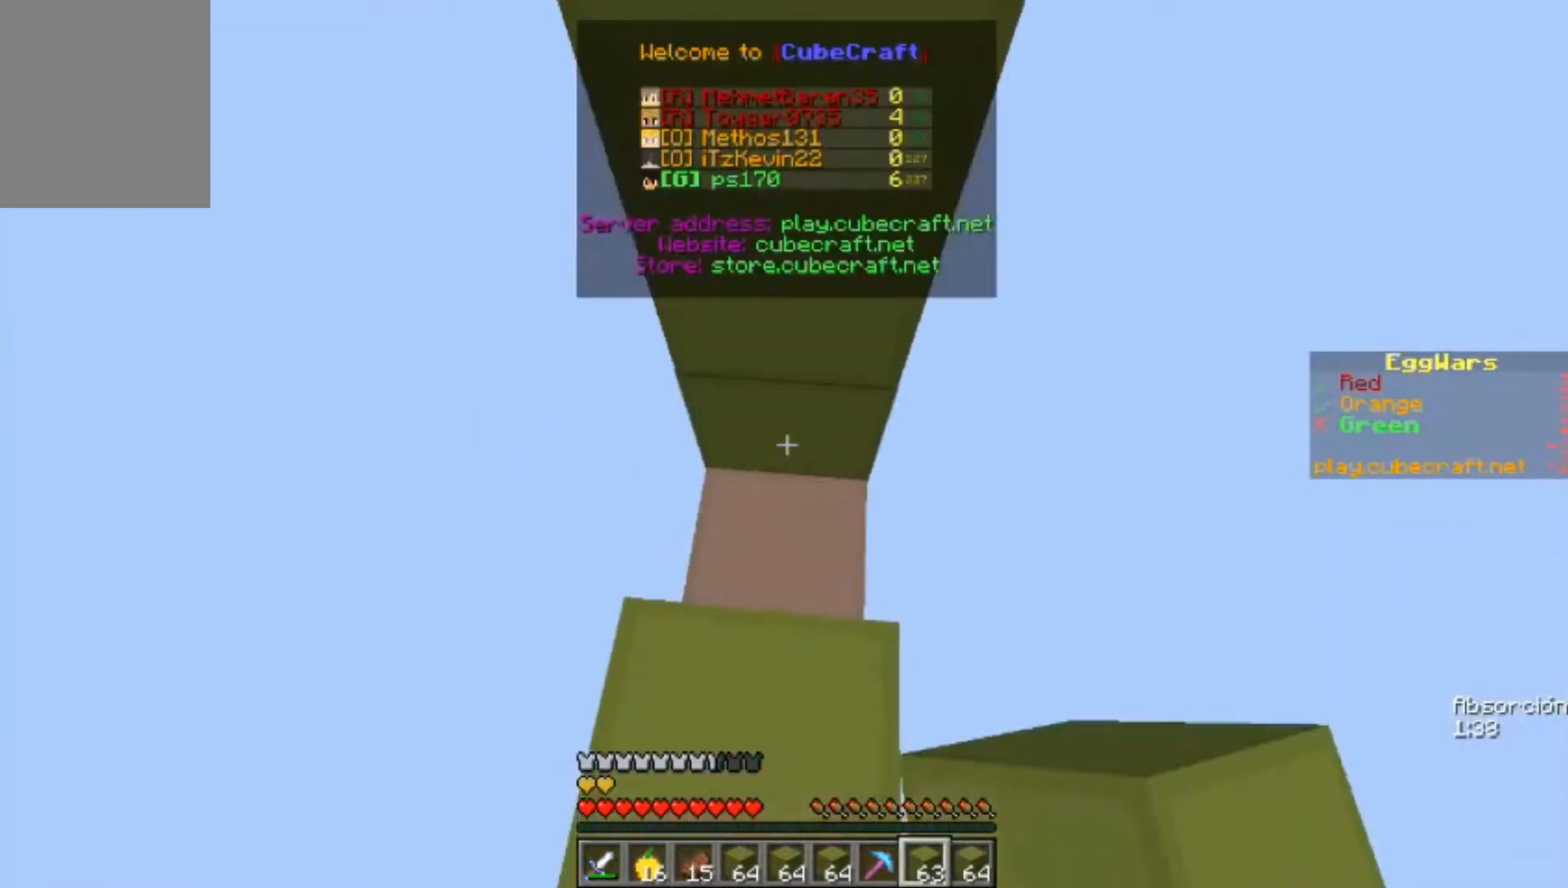
{"keys": [], "mouse": ["right"], "events": [[100, "mouse_right", "down"], [167, "w", "up"]]}
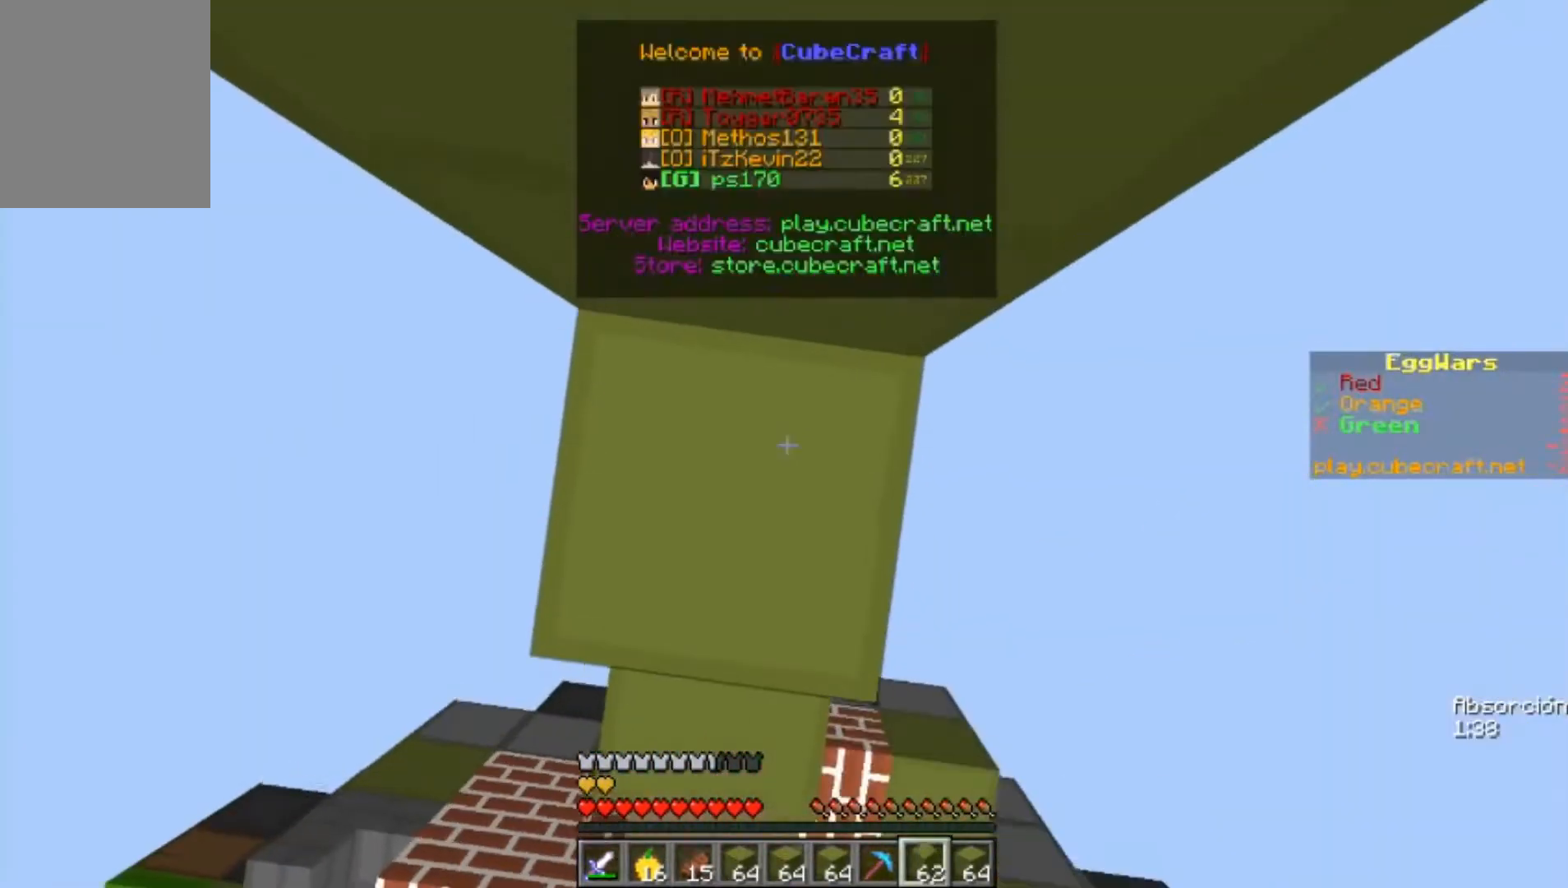
{"keys": ["w"], "mouse": ["right"], "events": [[300, "w", "down"]]}
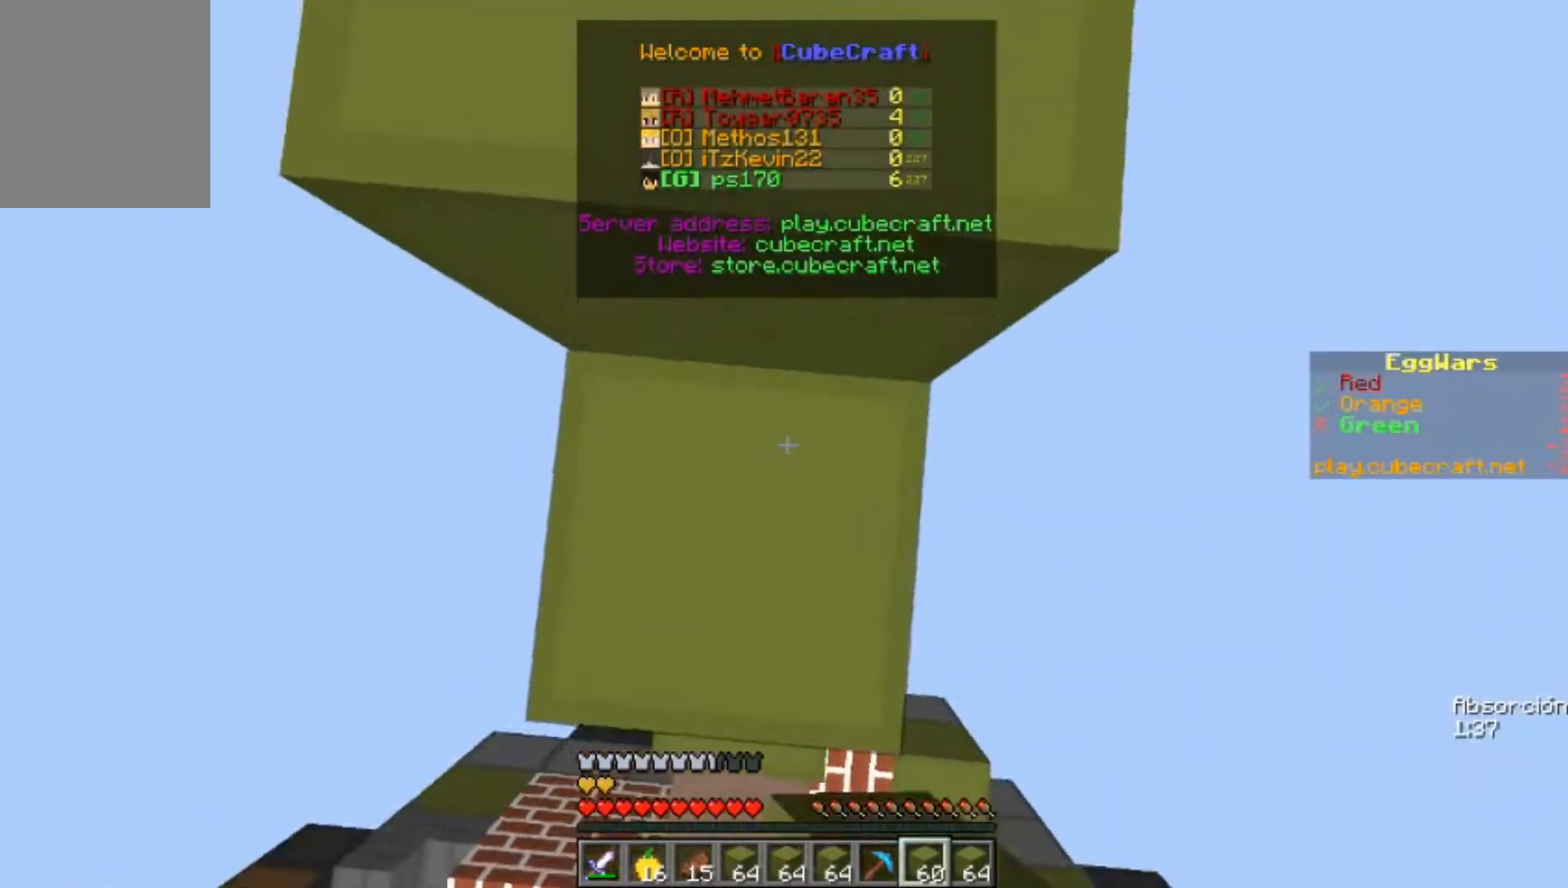
{"keys": ["w"], "mouse": [], "events": [[100, "mouse_right", "up"]]}
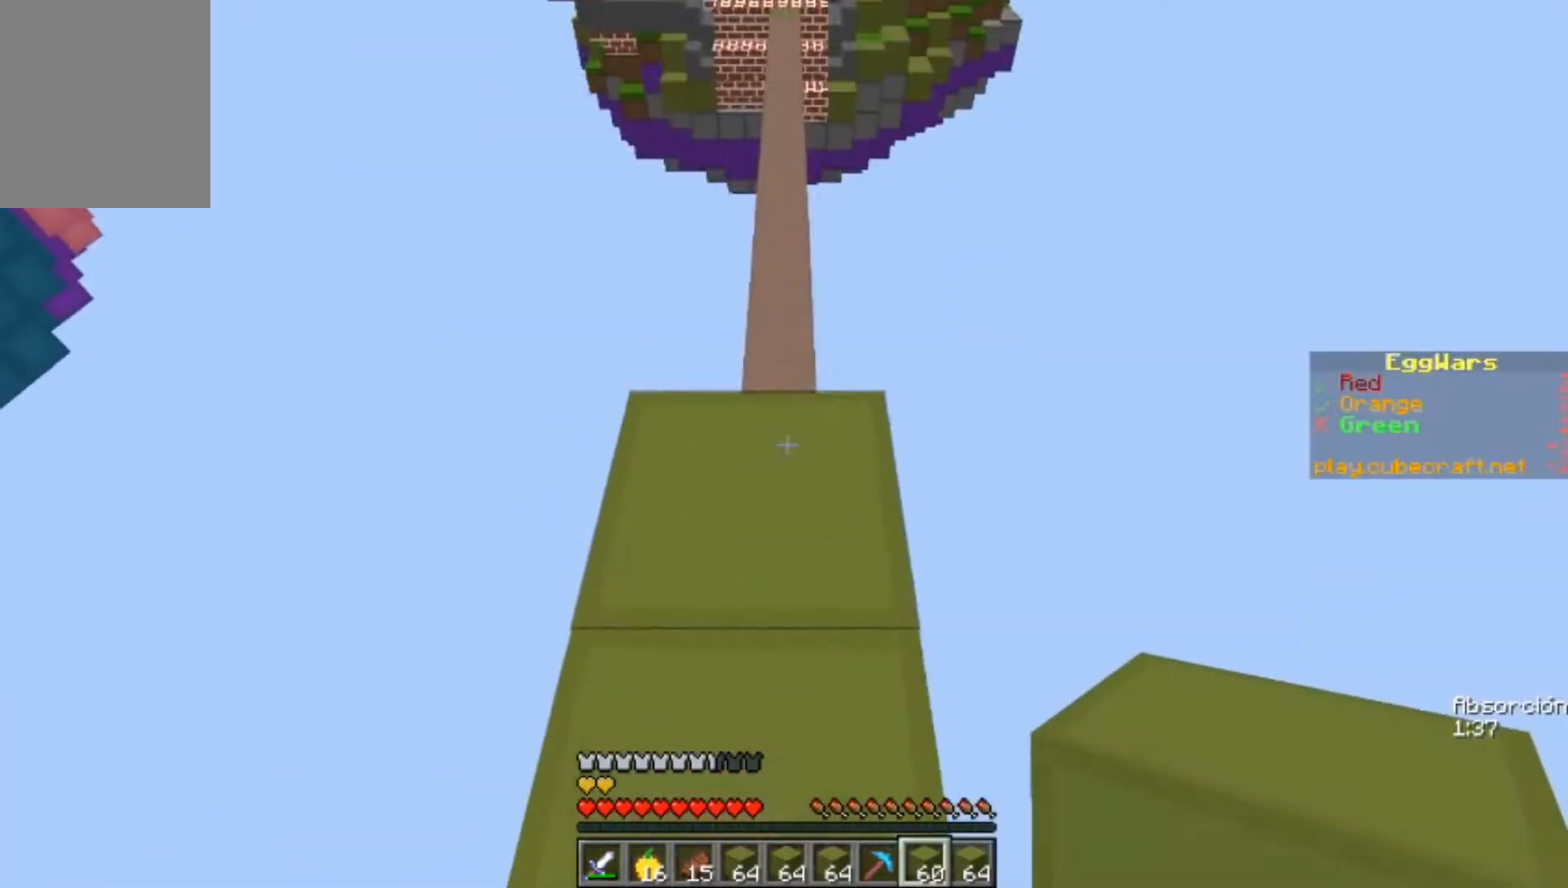
{"keys": ["w"], "mouse": [], "events": []}
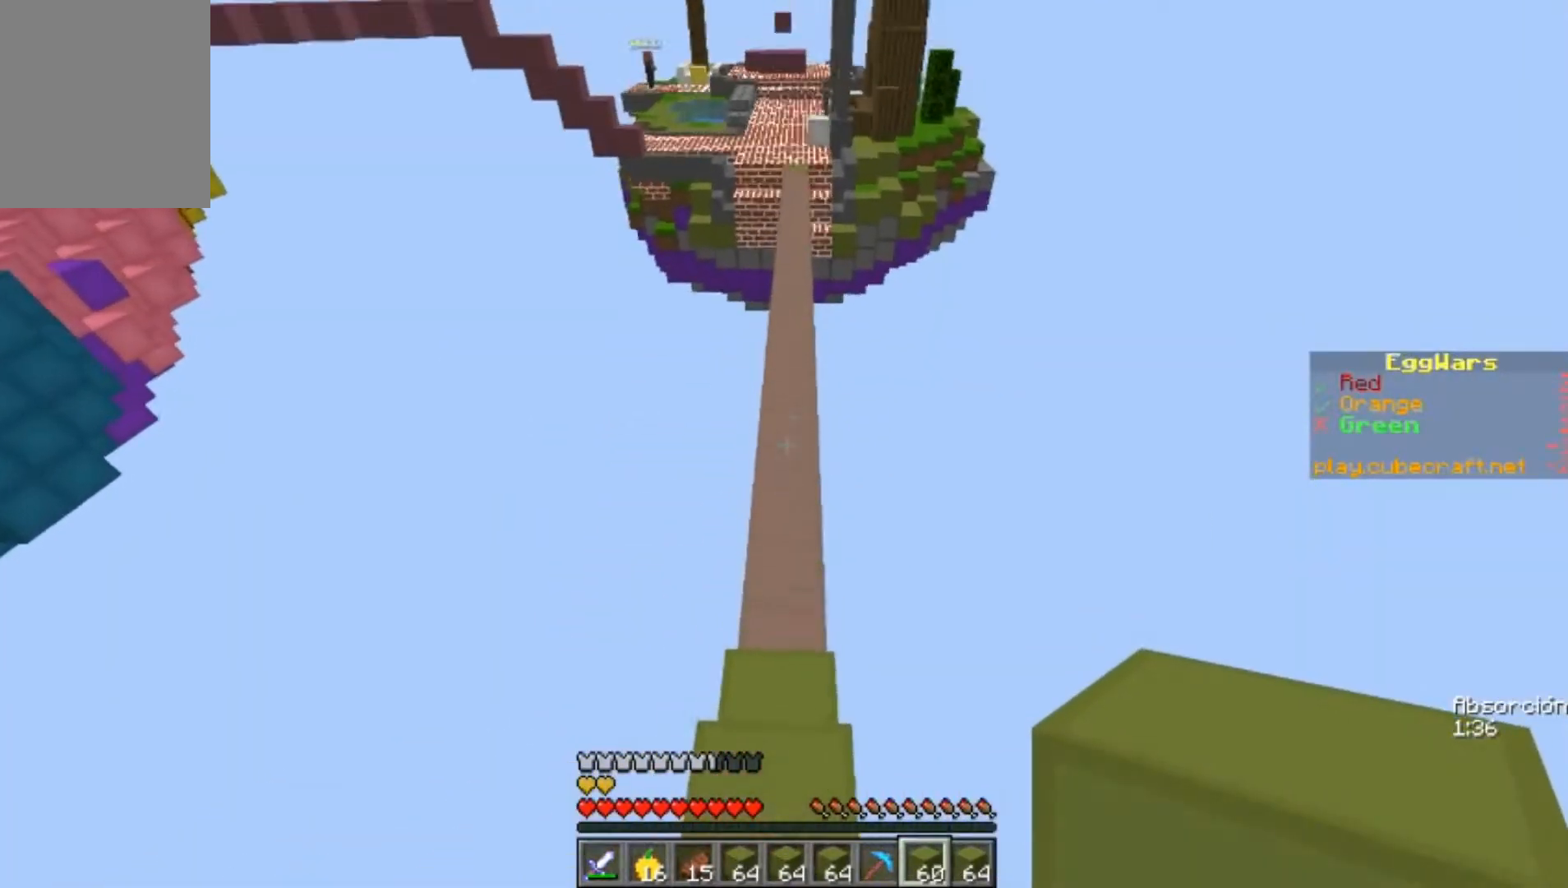
{"keys": ["w"], "mouse": [], "events": []}
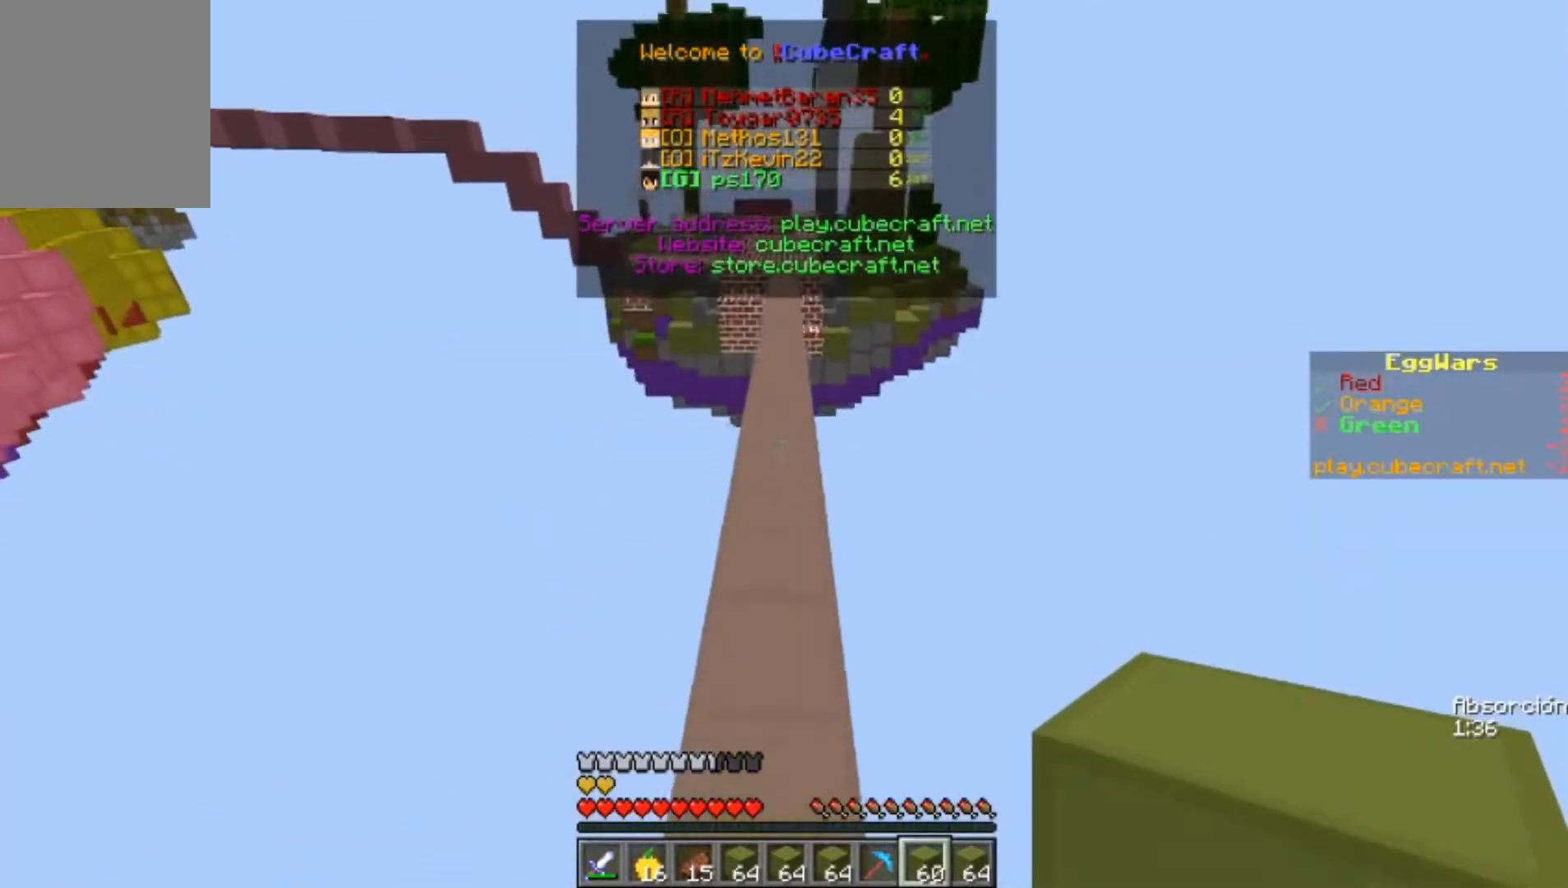
{"keys": ["w"], "mouse": [], "events": []}
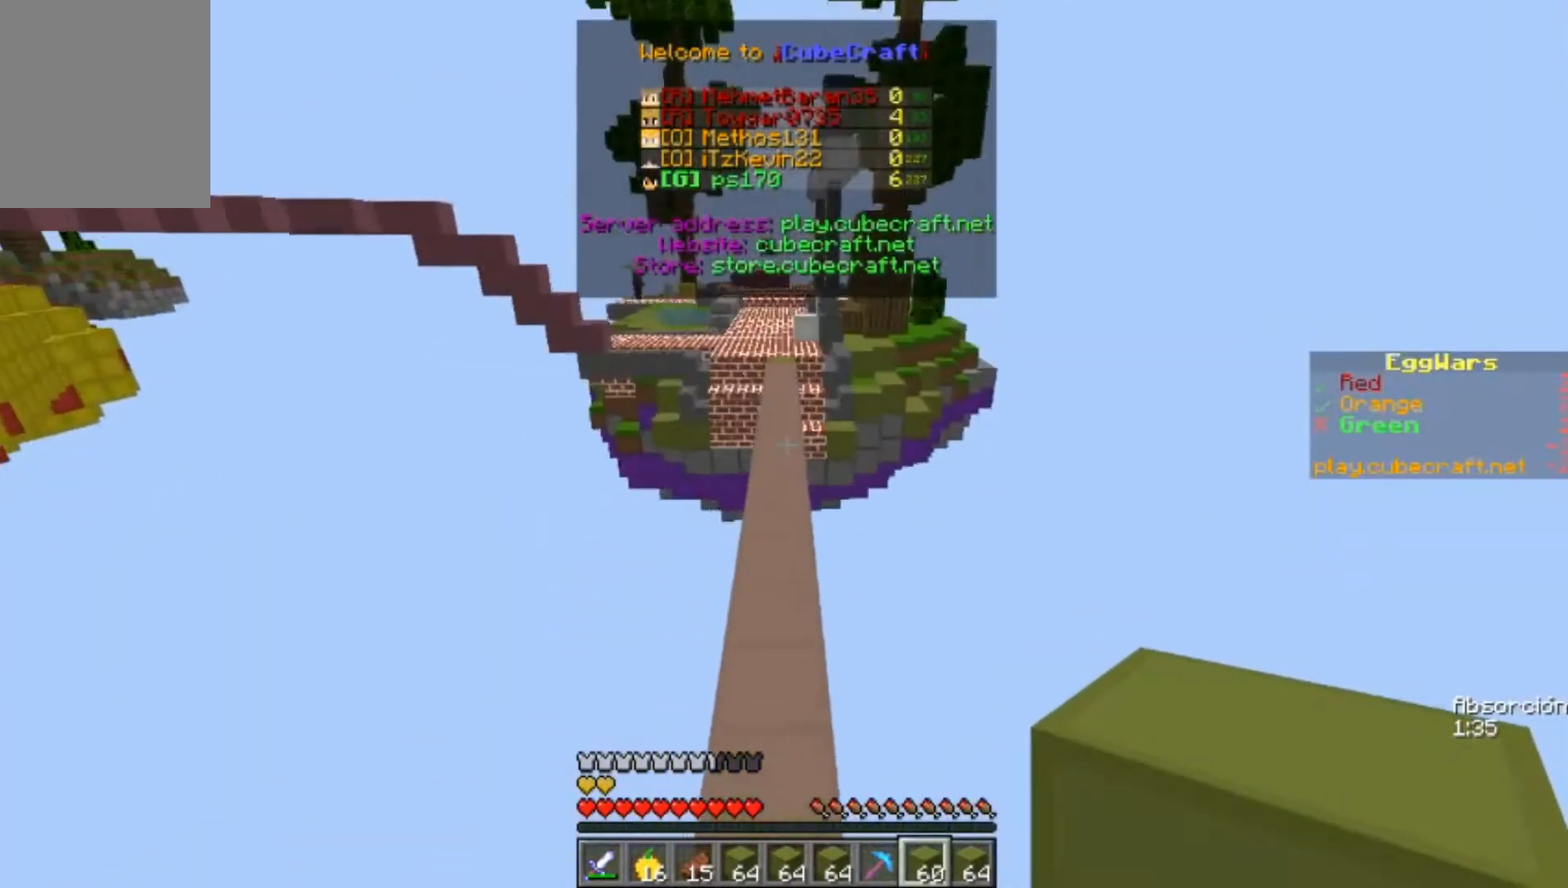
{"keys": ["w"], "mouse": [], "events": []}
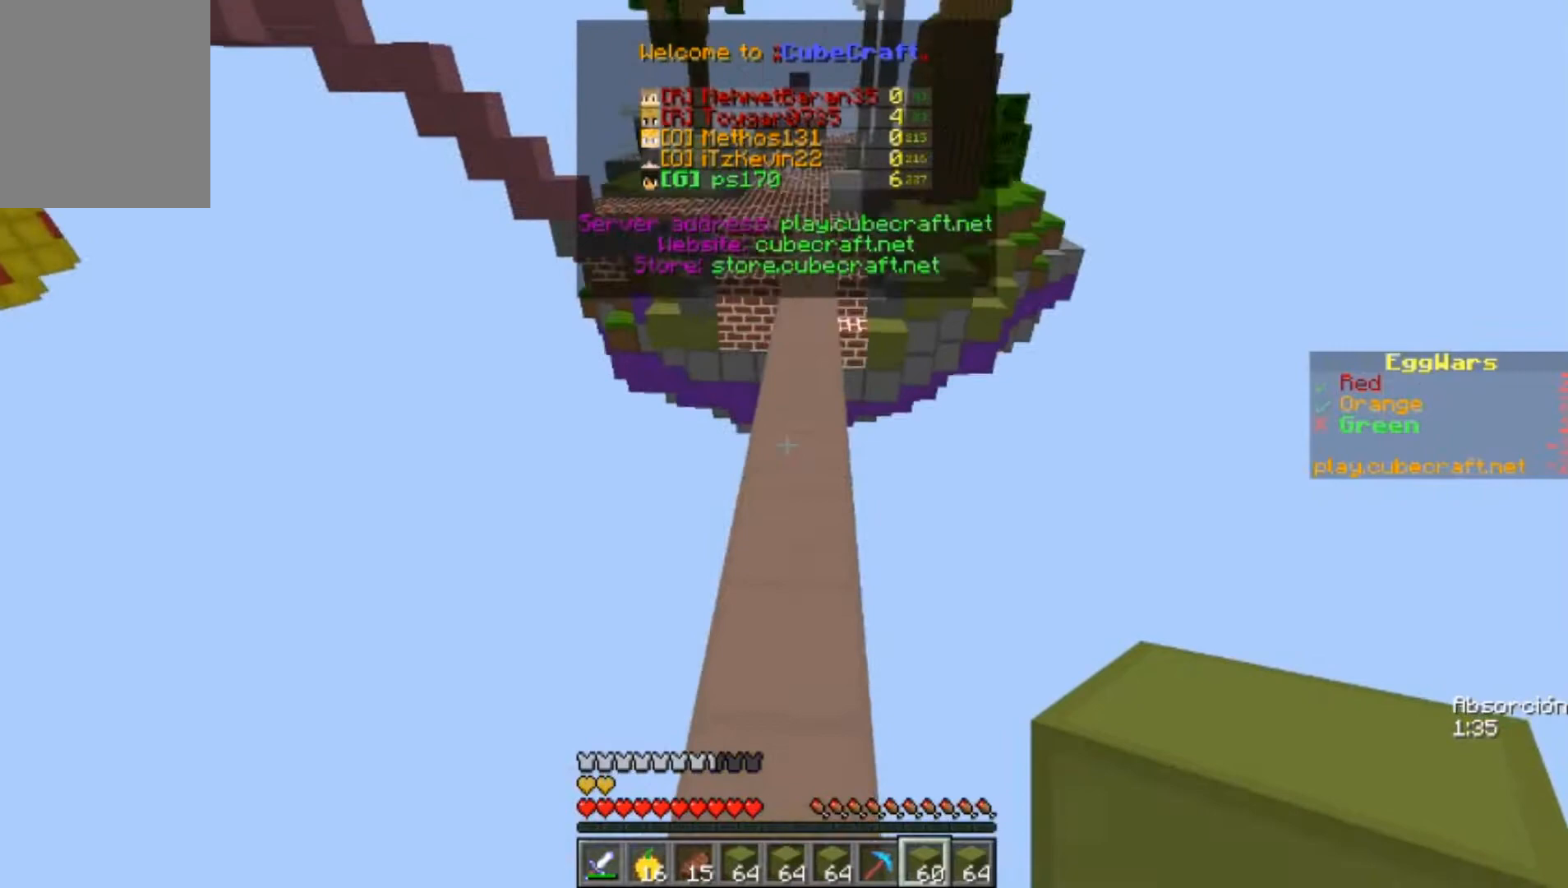
{"keys": ["w"], "mouse": [], "events": [[233, "mouse_right", "down"], [367, "mouse_right", "up"]]}
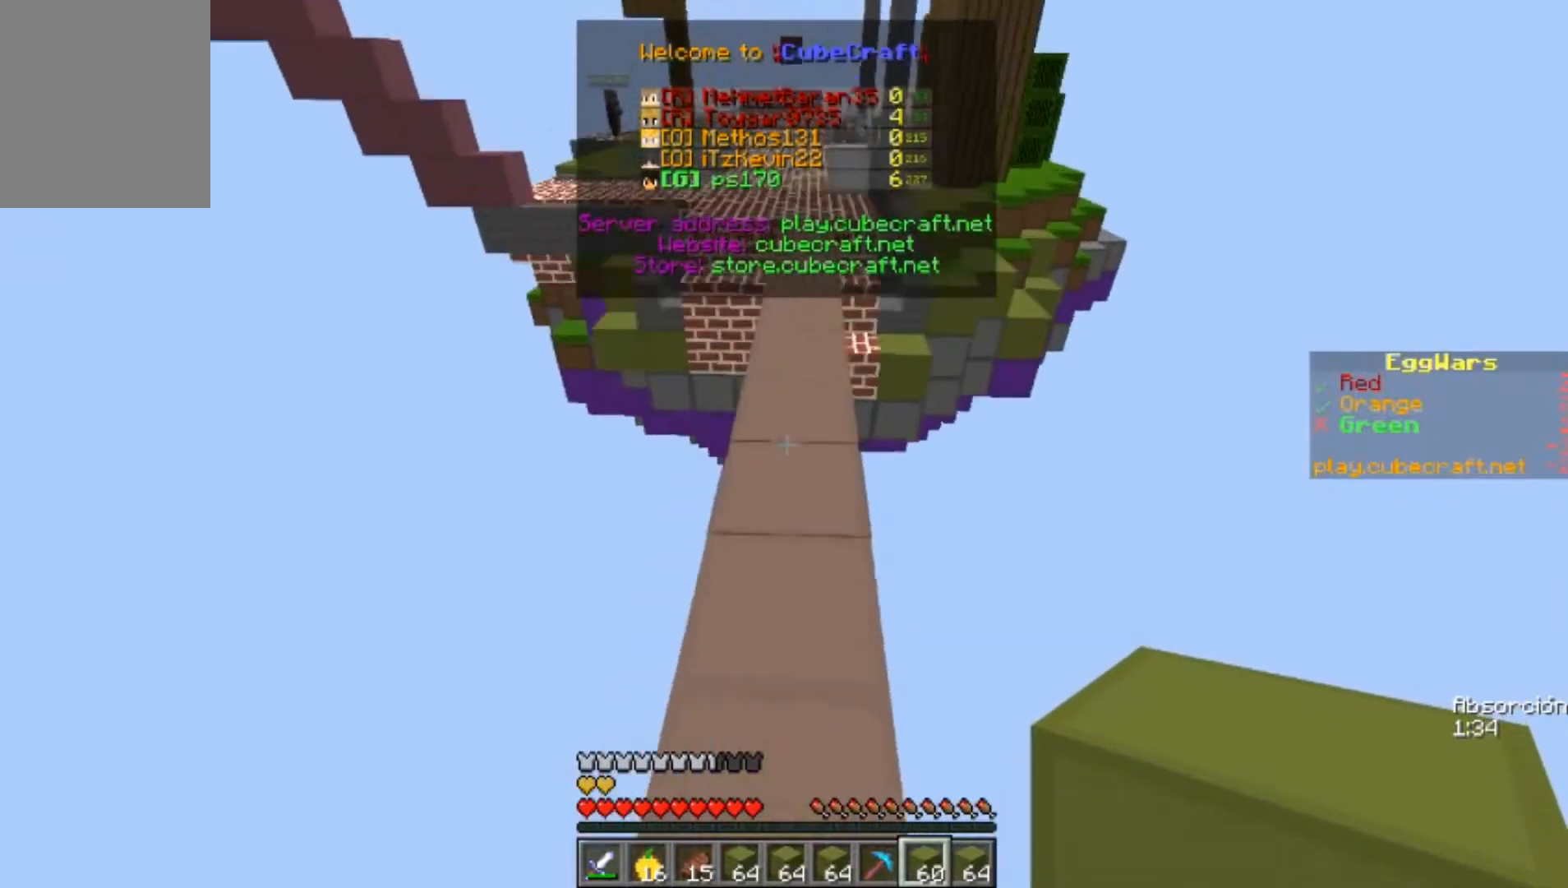
{"keys": ["w"], "mouse": [], "events": []}
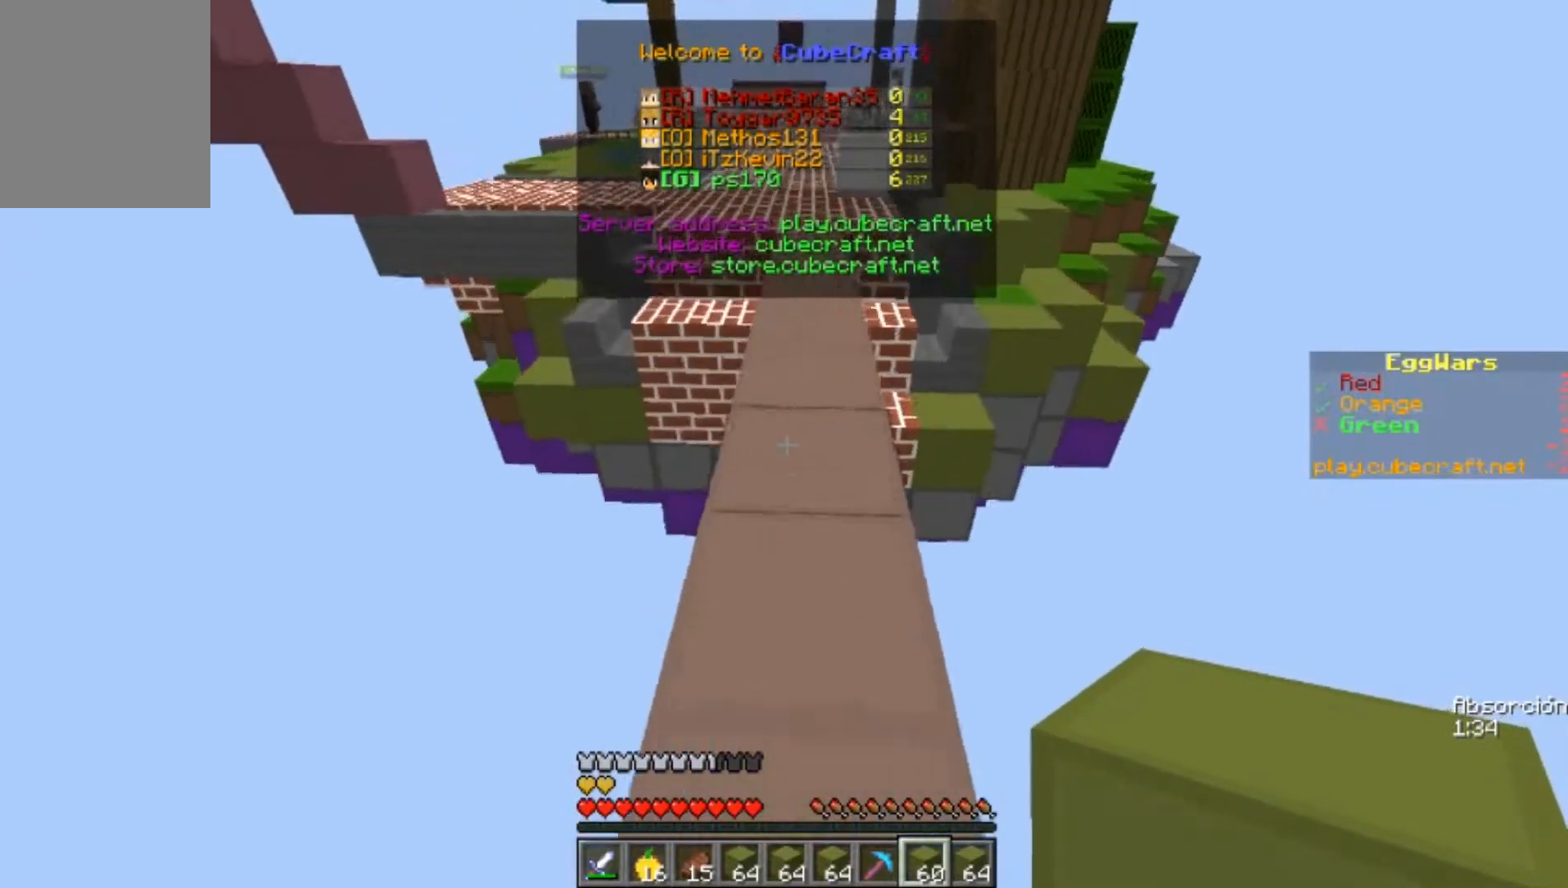
{"keys": ["w"], "mouse": [], "events": []}
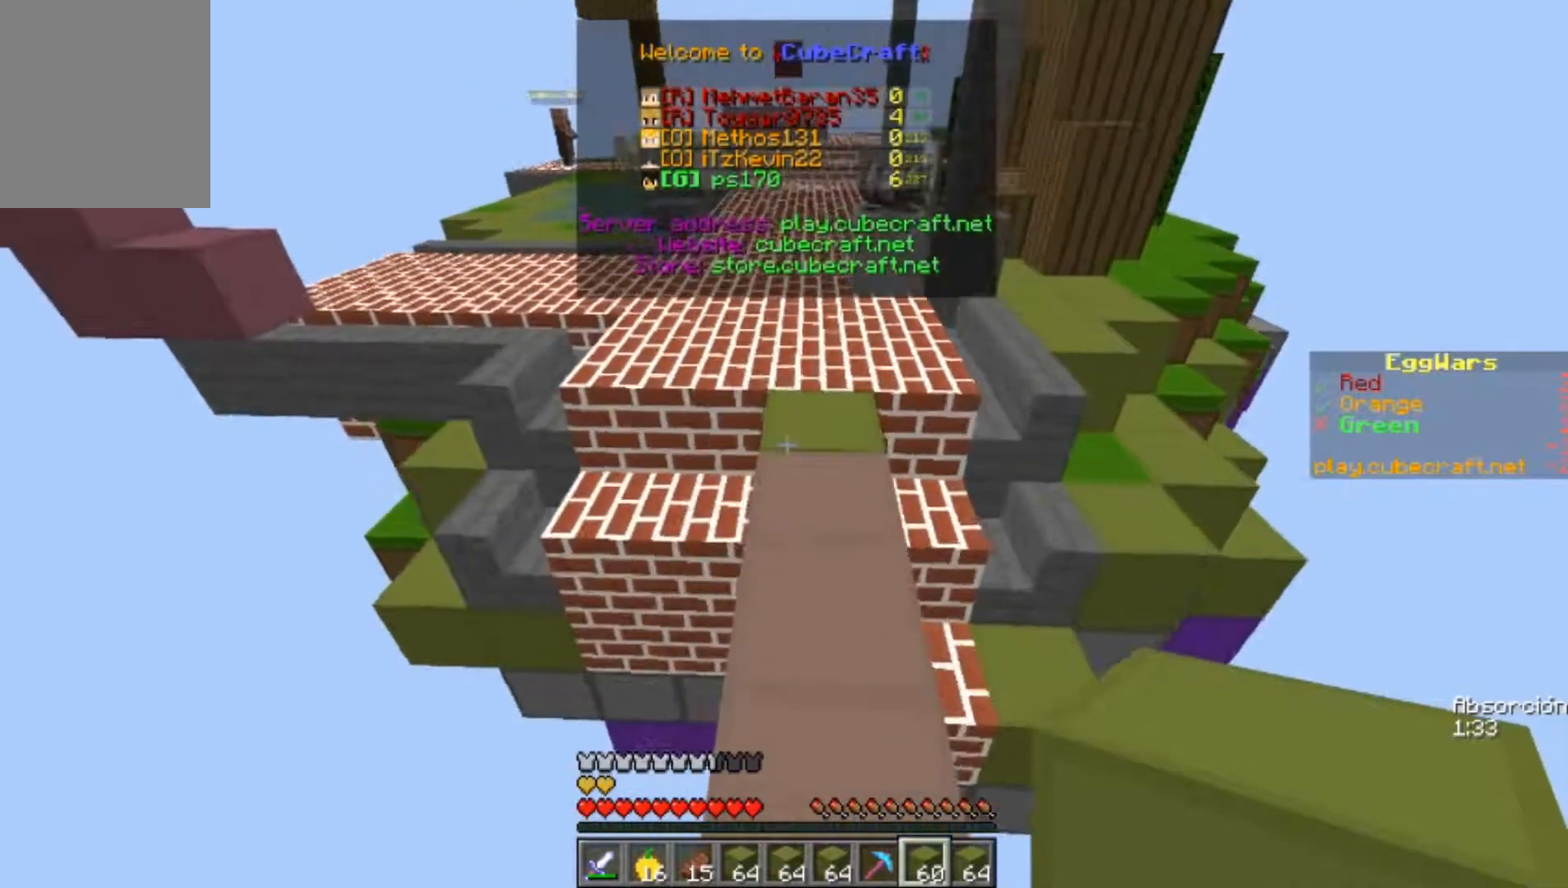
{"keys": ["d", "w"], "mouse": [], "events": [[333, "d", "down"]]}
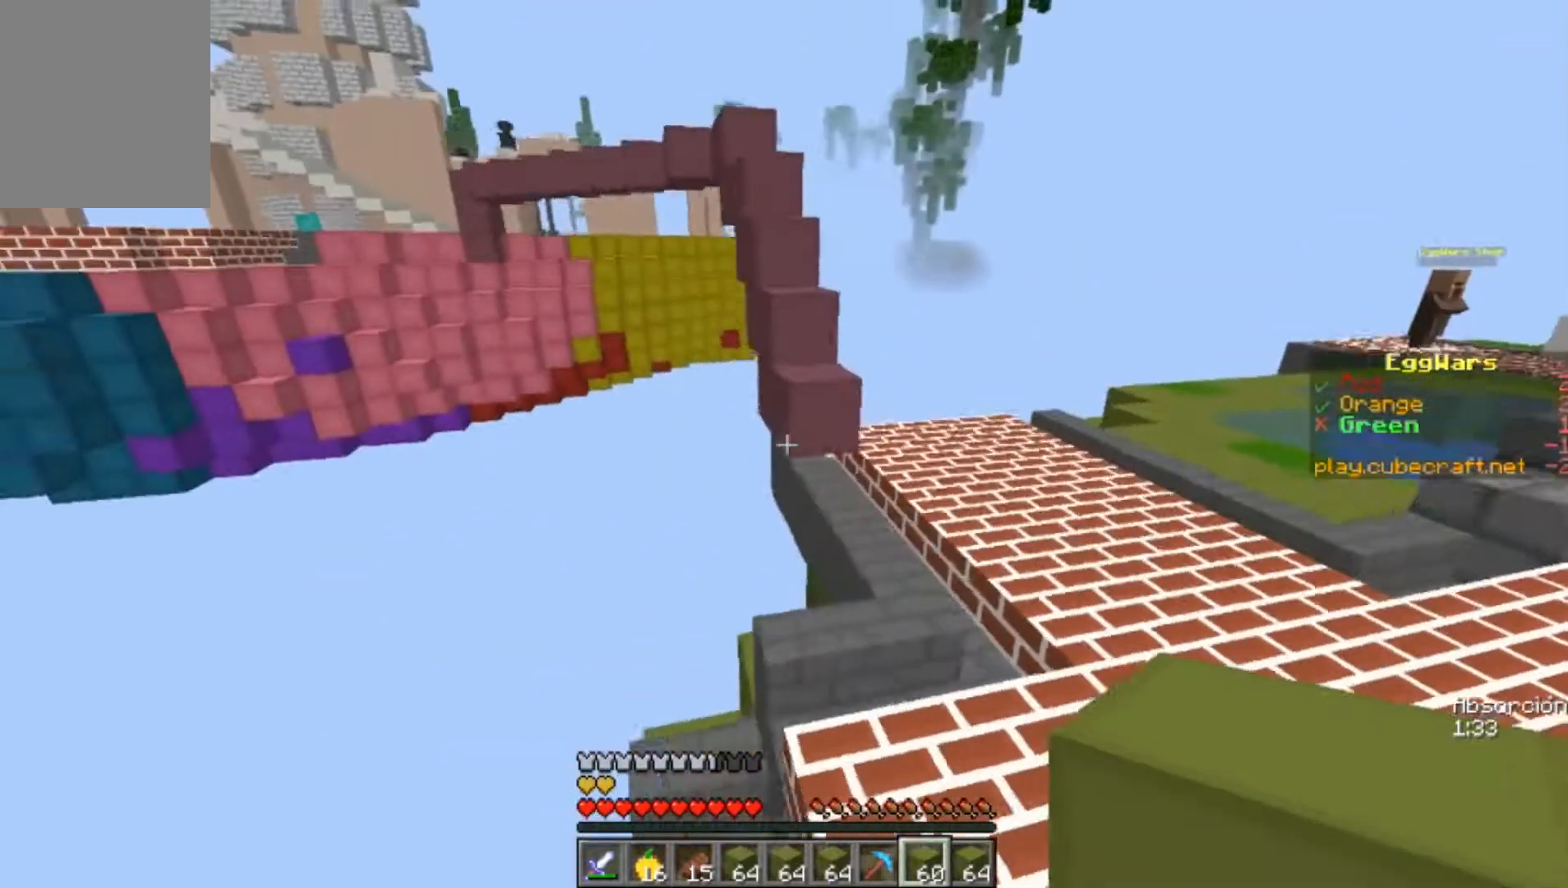
{"keys": ["a", "w"], "mouse": [], "events": [[100, "d", "up"], [400, "a", "down"]]}
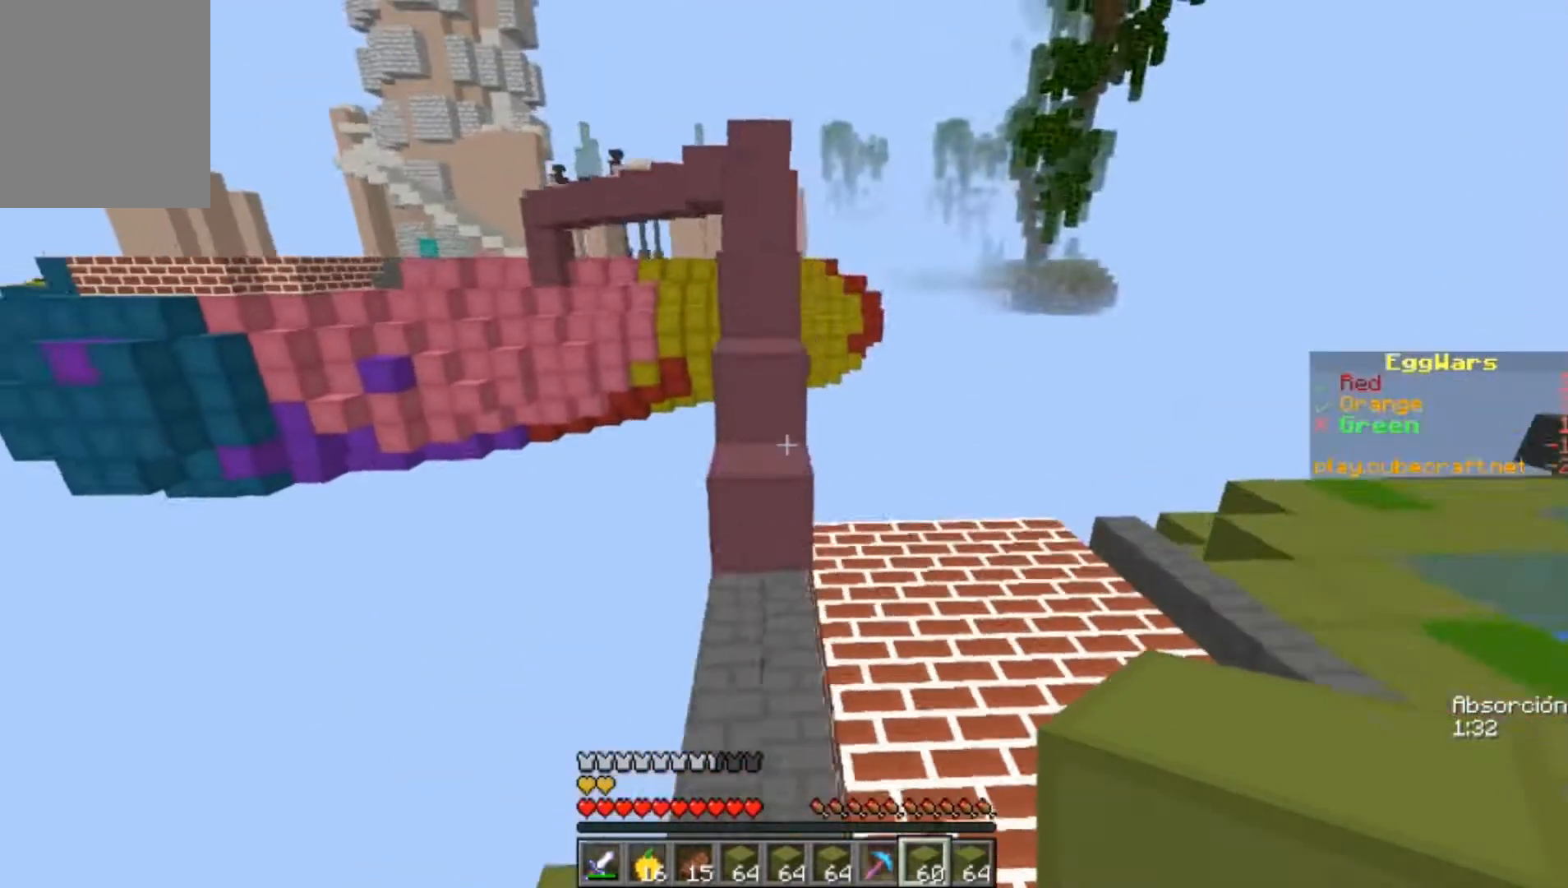
{"keys": ["w"], "mouse": [], "events": [[33, "a", "up"]]}
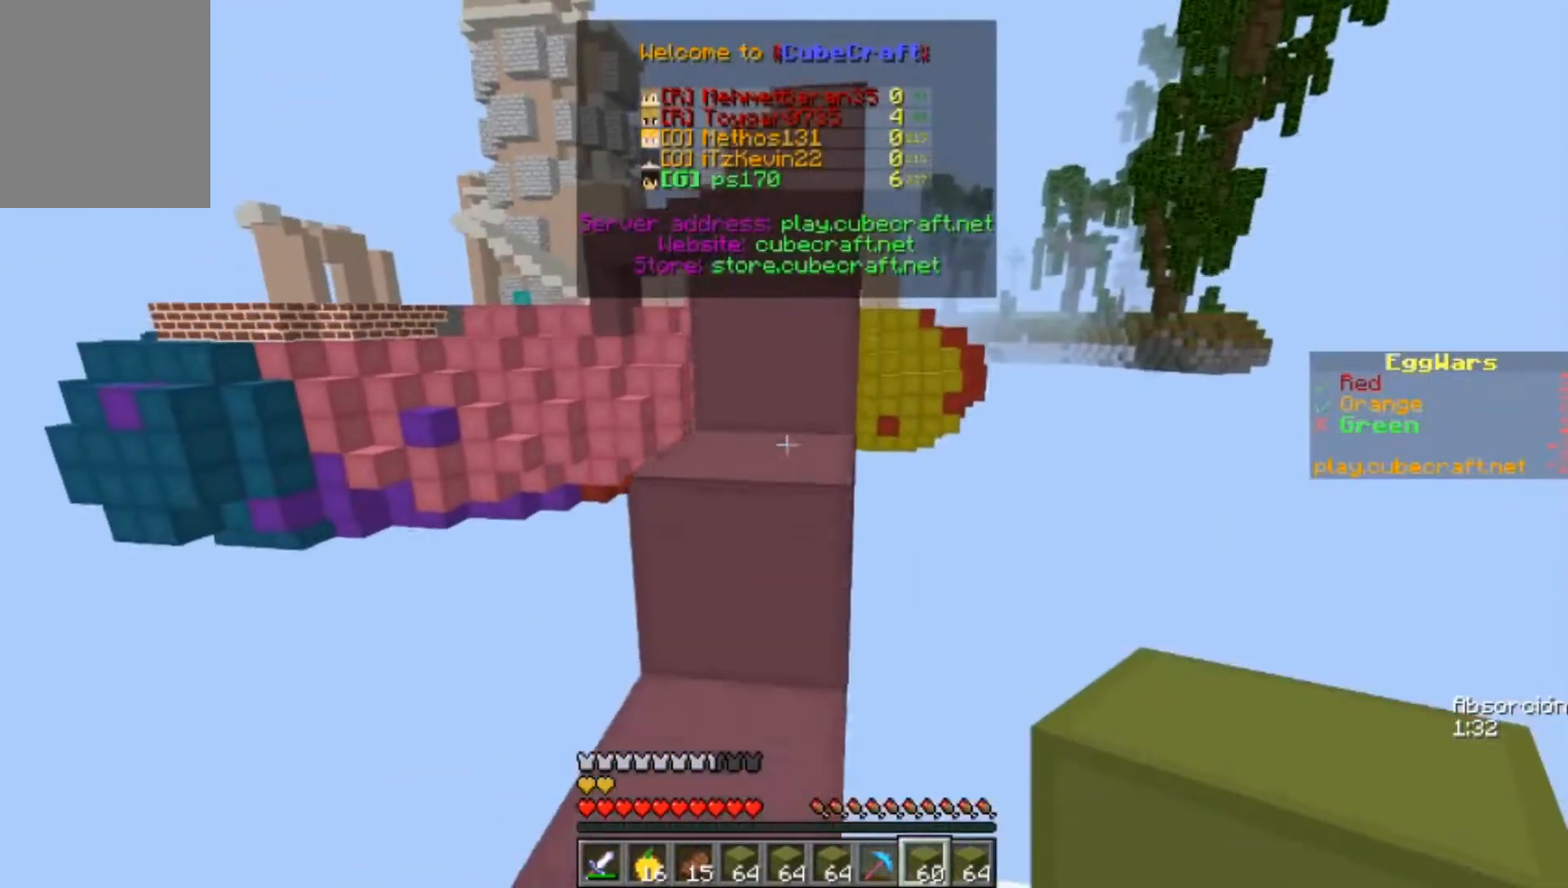
{"keys": ["w"], "mouse": [], "events": [[167, "w", "up"], [400, "w", "down"]]}
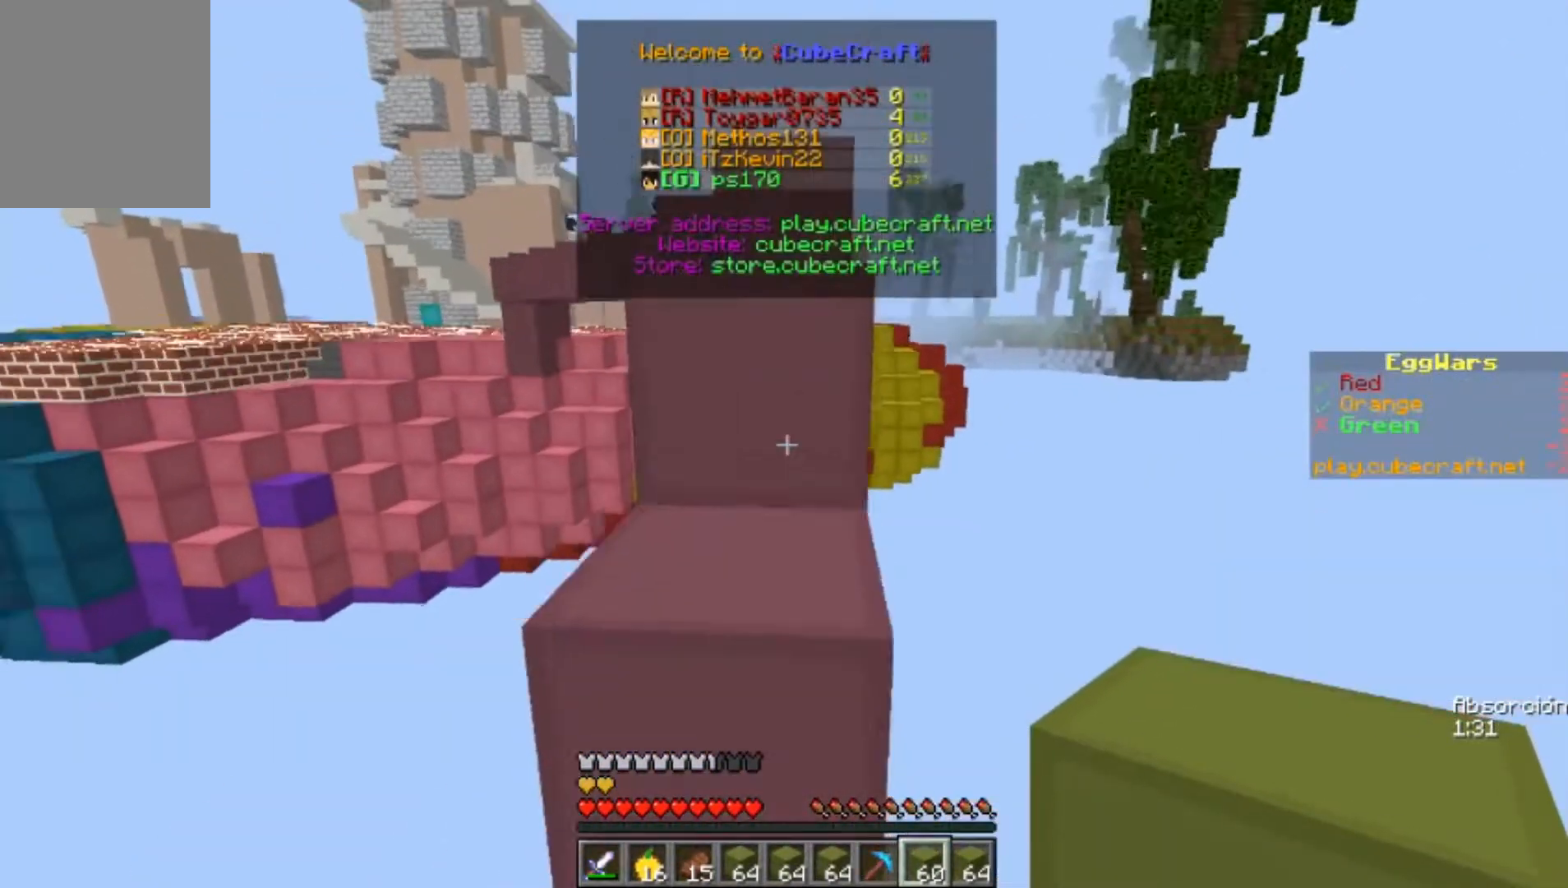
{"keys": ["w"], "mouse": [], "events": []}
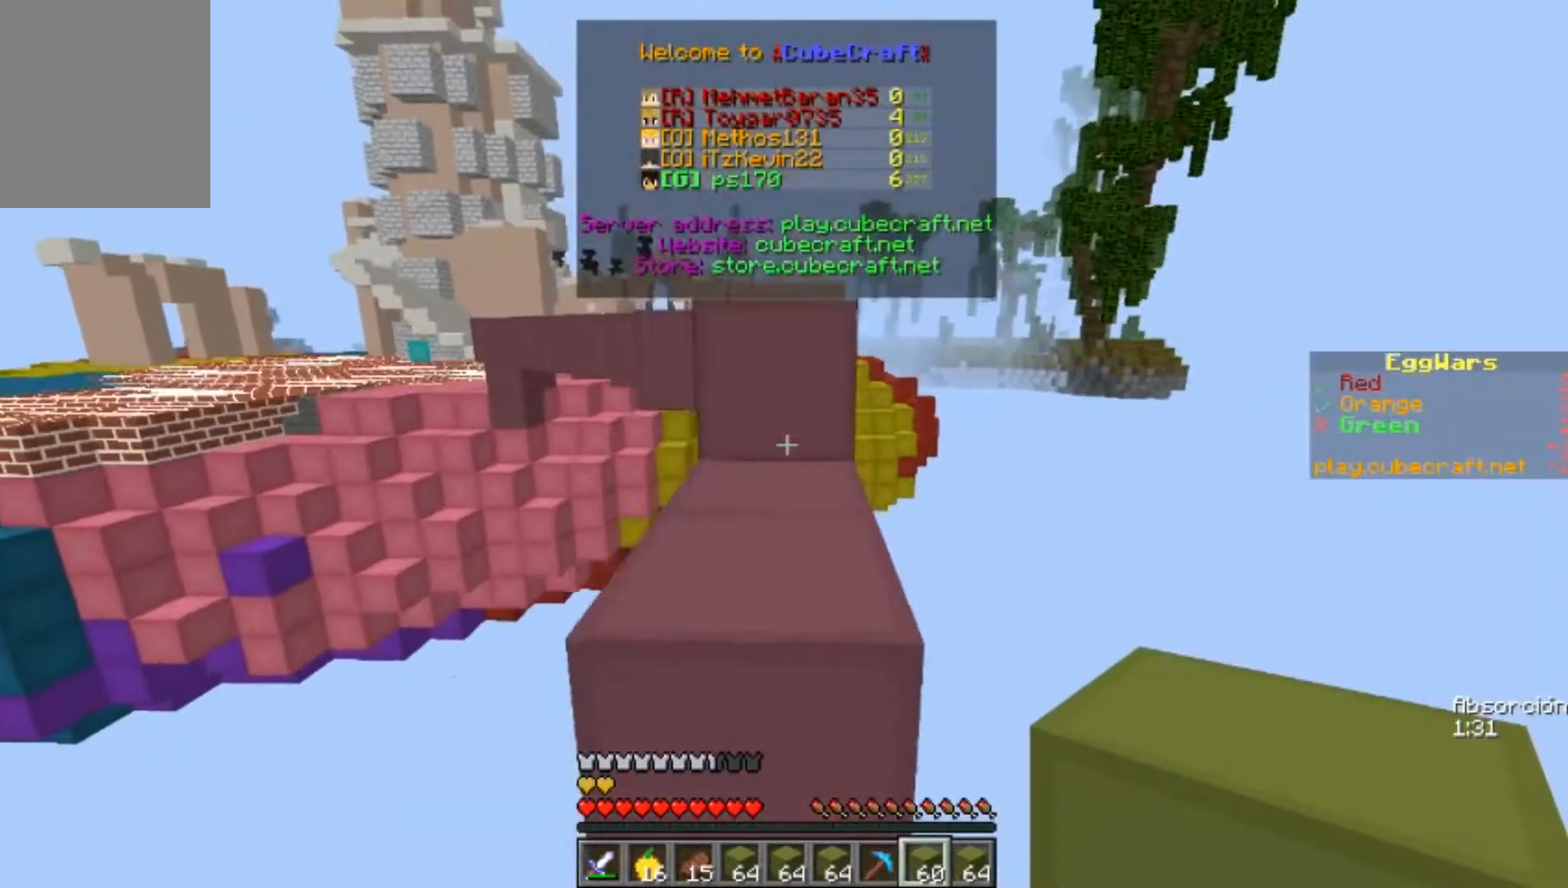
{"keys": ["w"], "mouse": [], "events": []}
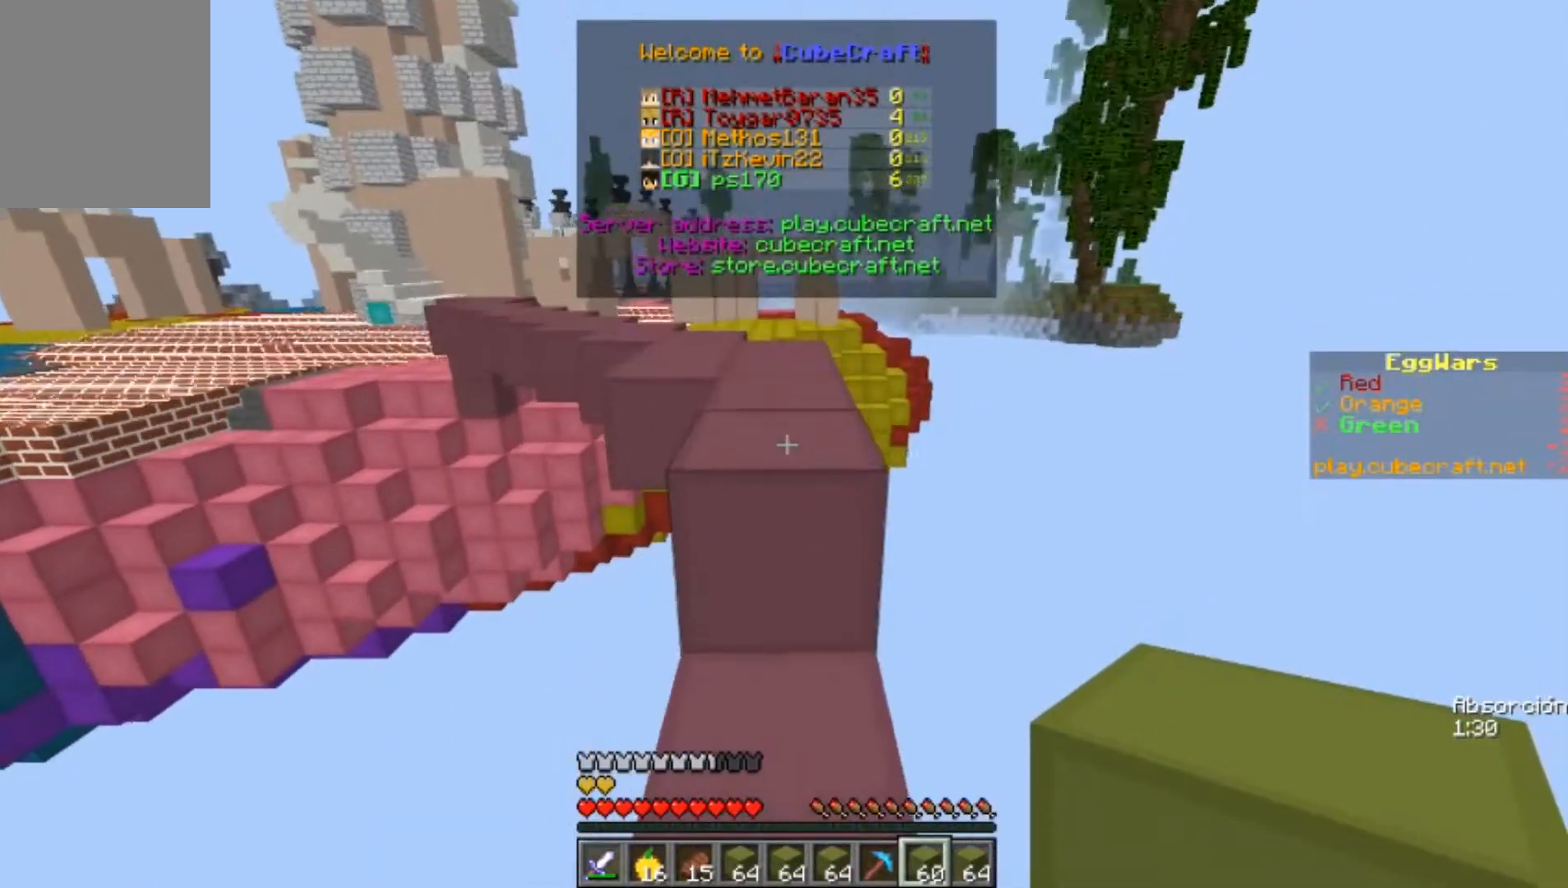
{"keys": ["w"], "mouse": [], "events": []}
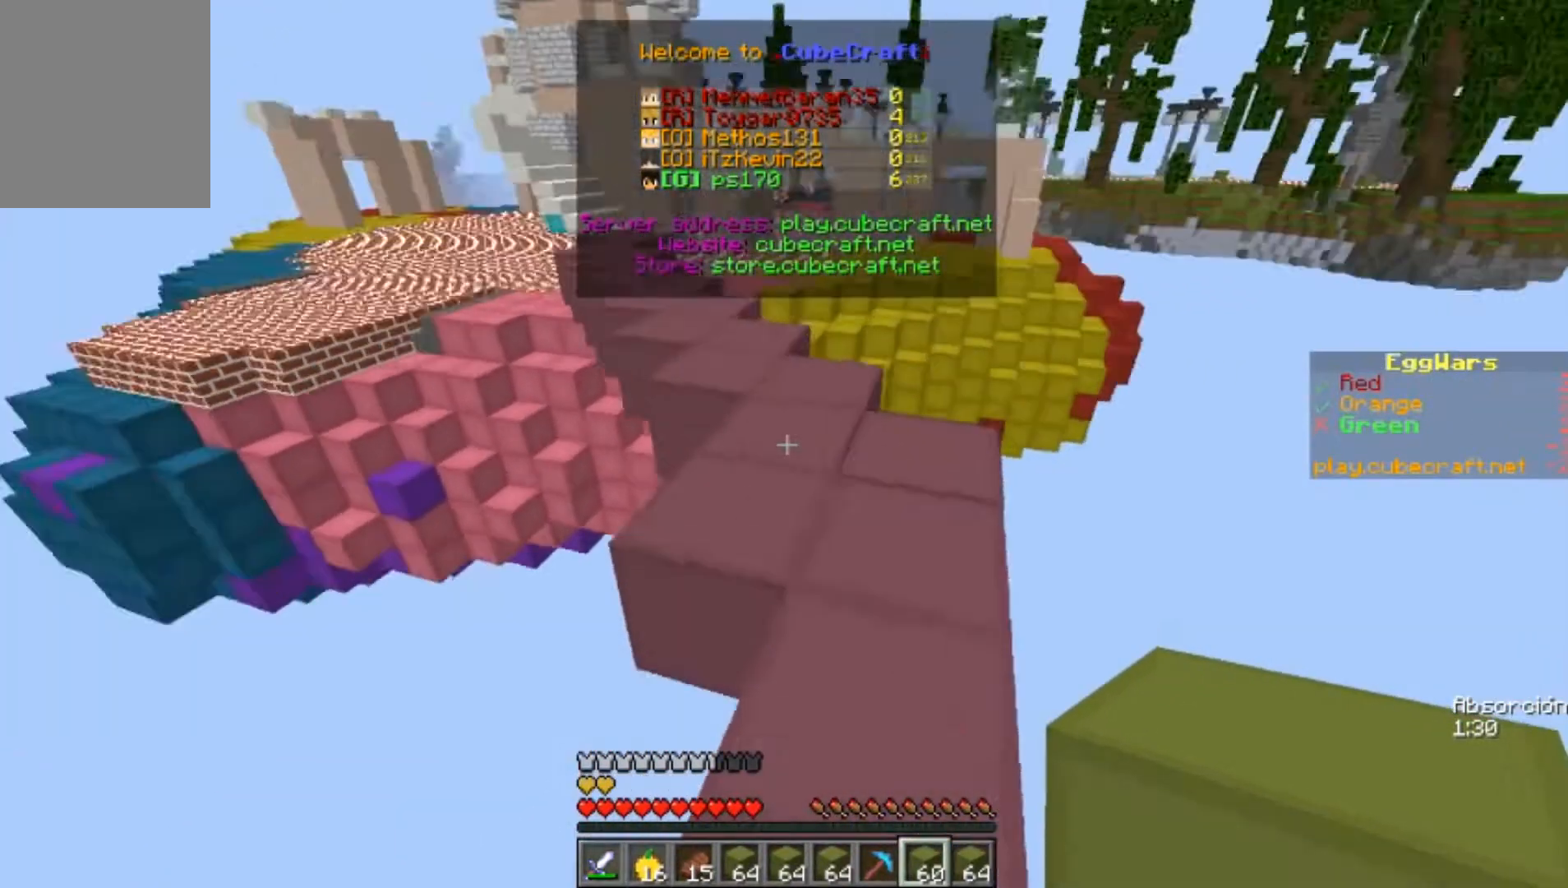
{"keys": ["w"], "mouse": [], "events": []}
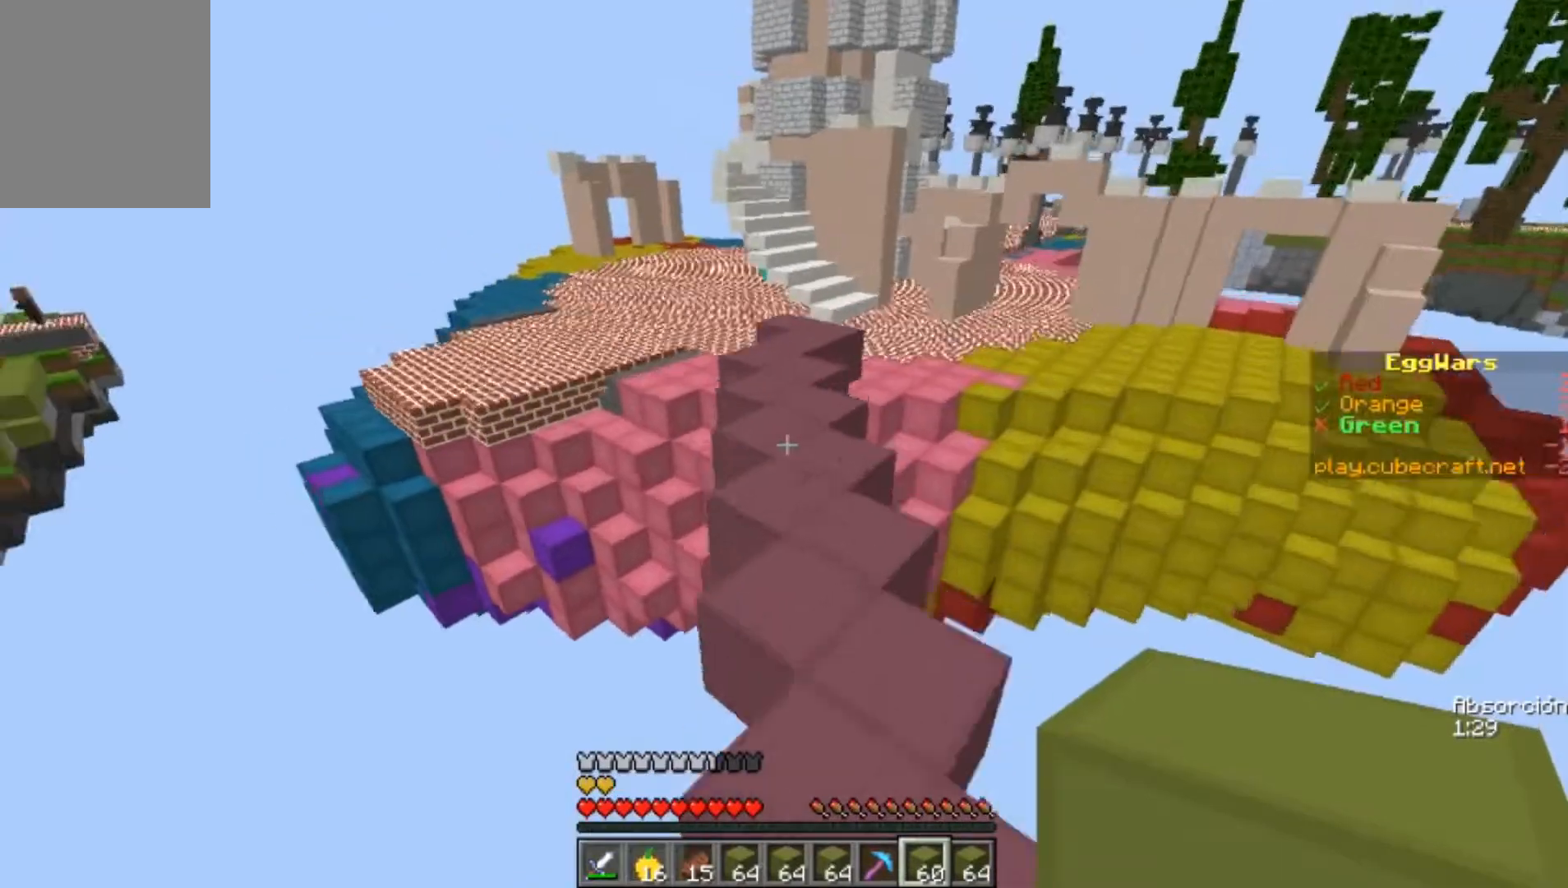
{"keys": ["w"], "mouse": [], "events": [[167, "a", "down"], [200, "a", "up"]]}
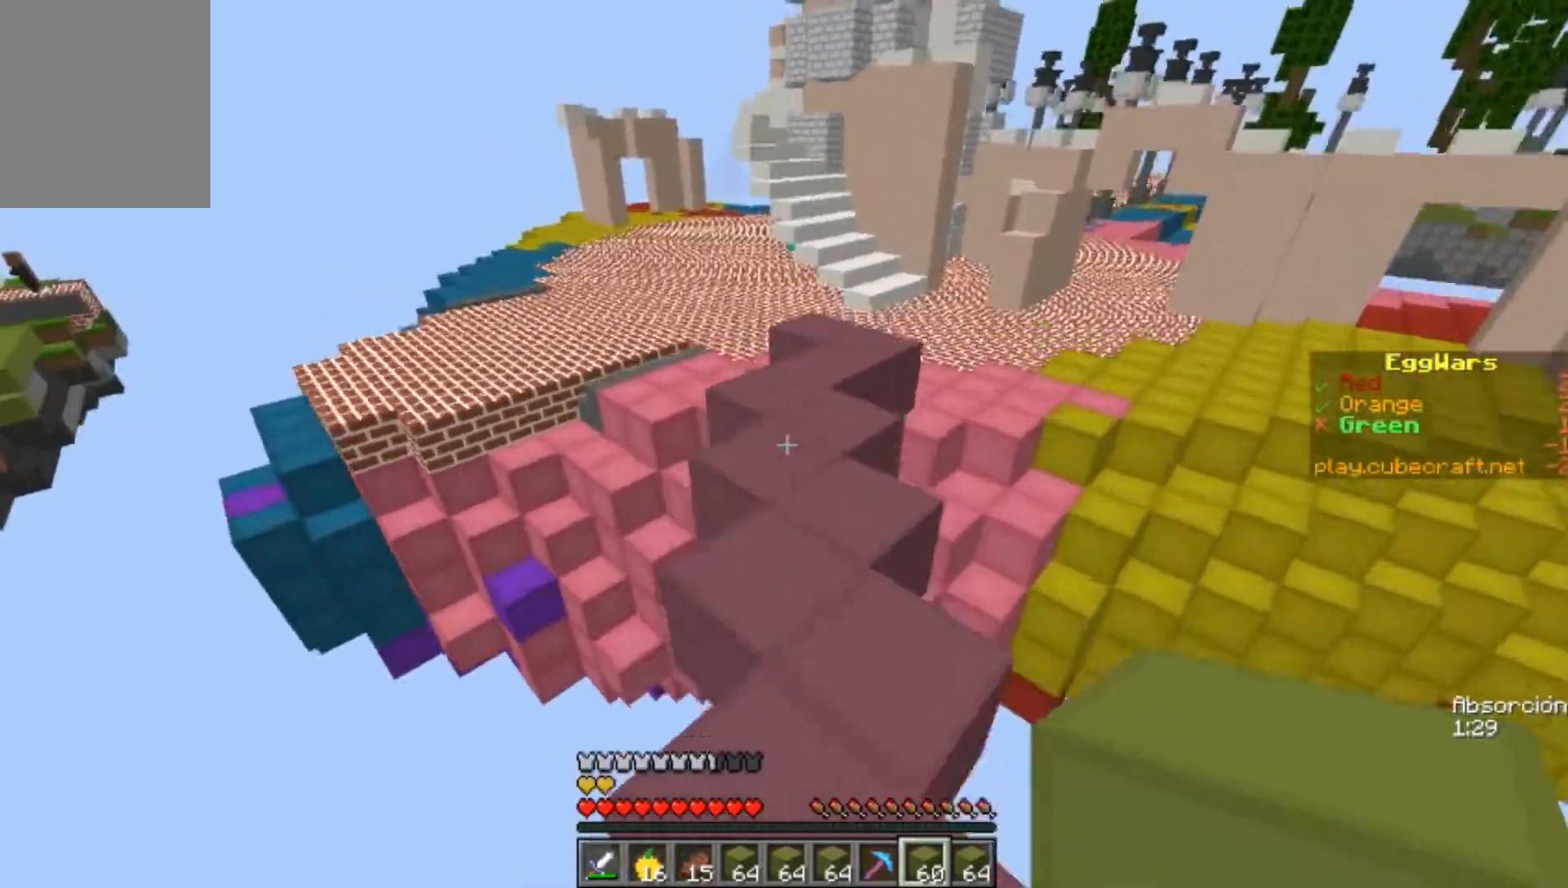
{"keys": ["w"], "mouse": [], "events": []}
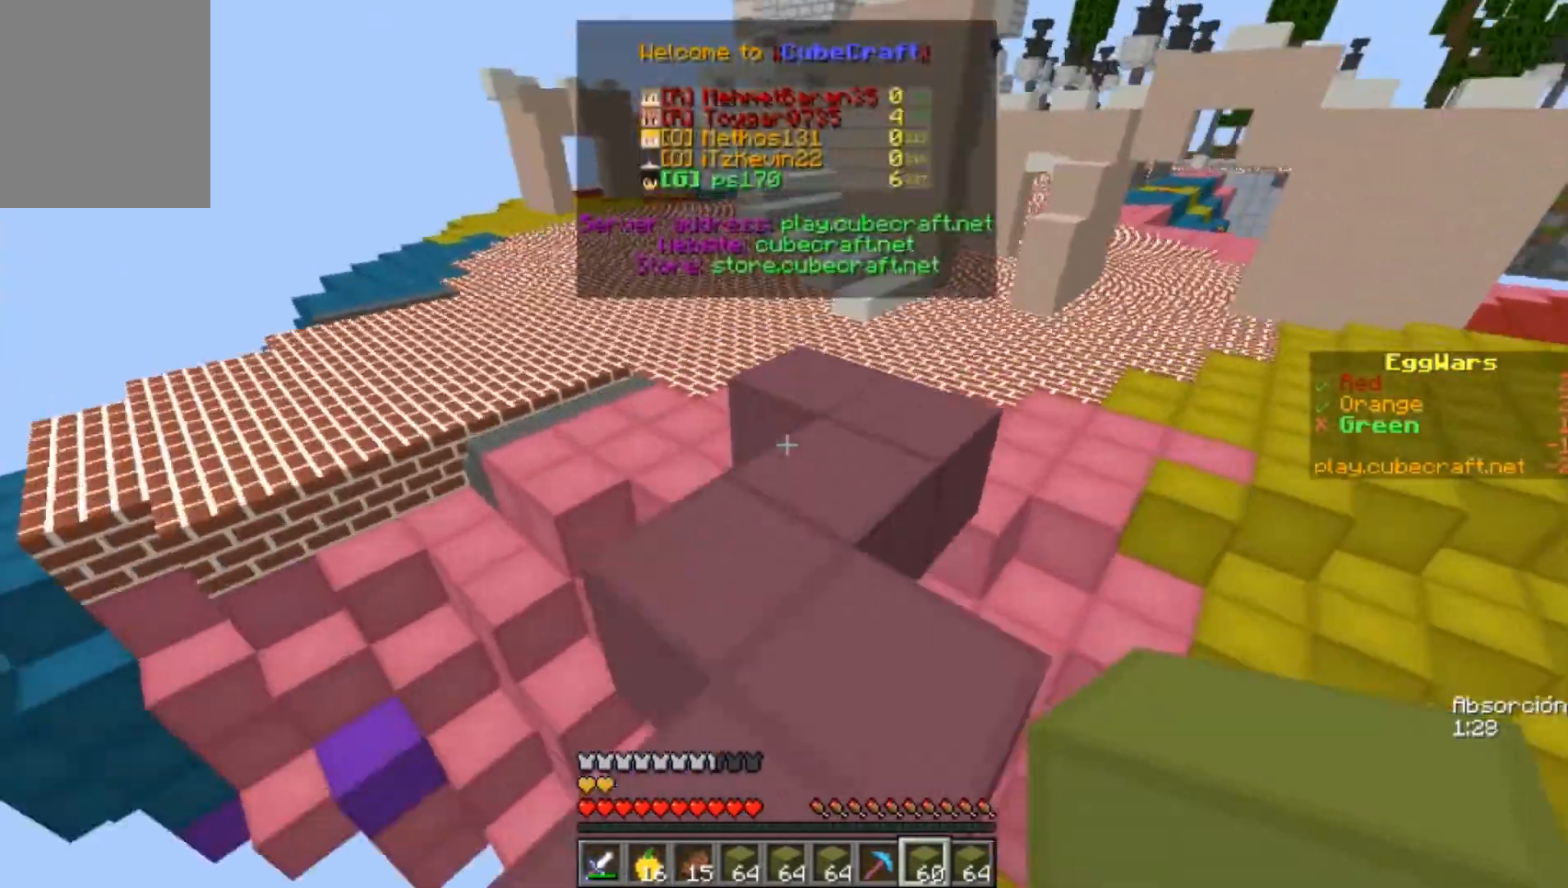
{"keys": ["w"], "mouse": [], "events": [[167, "d", "down"], [233, "d", "up"]]}